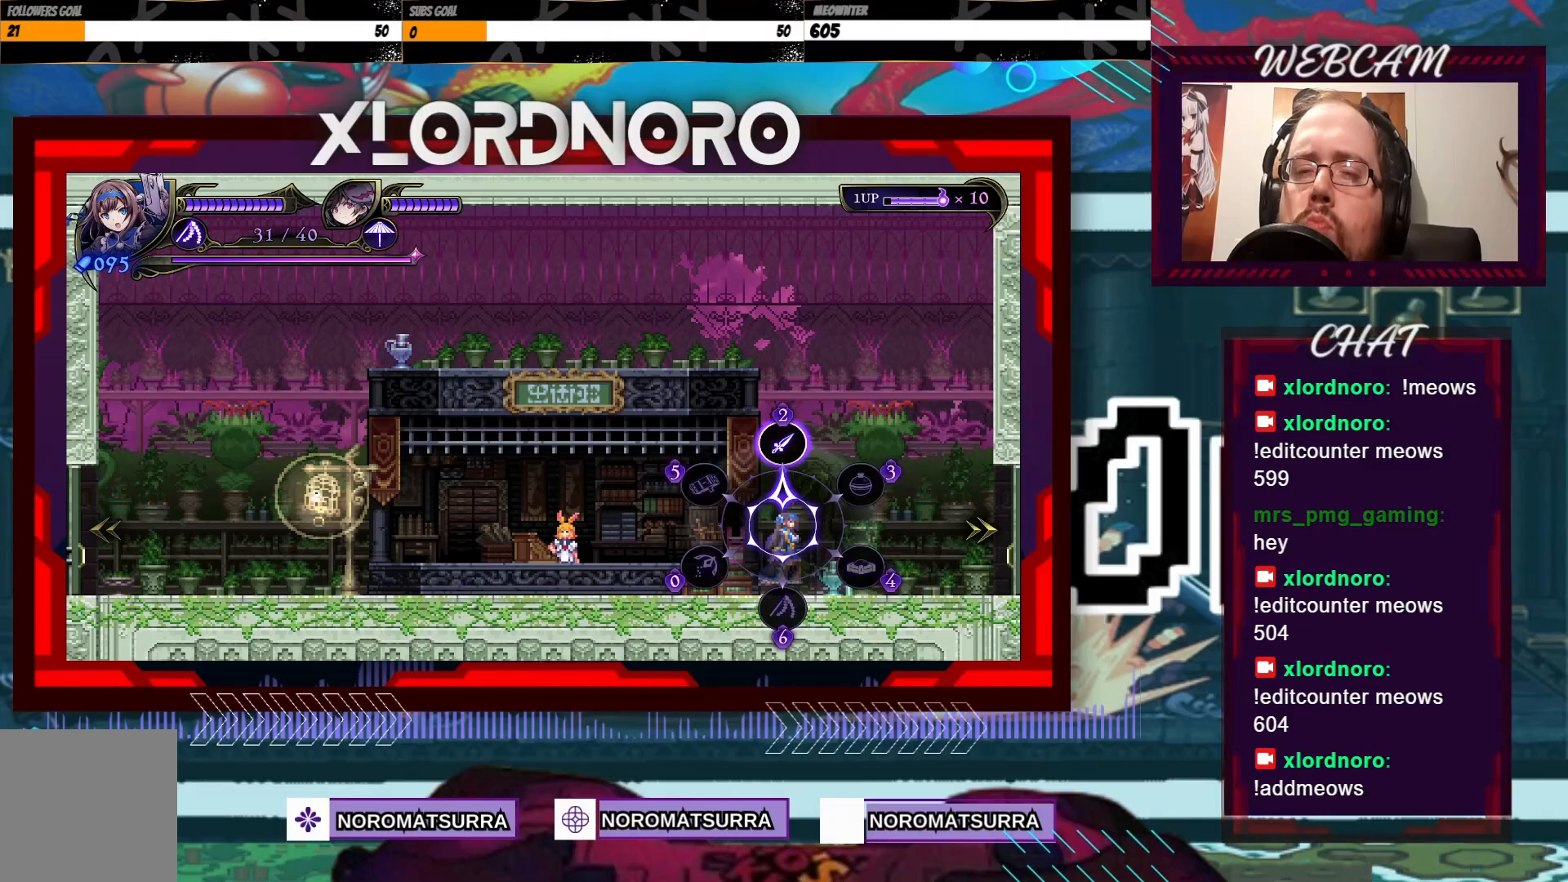
Gameplay with a controller (Xbox layout); each line is a JSON object with the inputs held at the frame after it. "events" lists button and stick changes between this image and that frame as [ms after this image, input, new state], when the widget could be followed in between. Not read: A L3 R3.
{"buttons": [], "left_stick": "center", "right_stick": "center", "events": []}
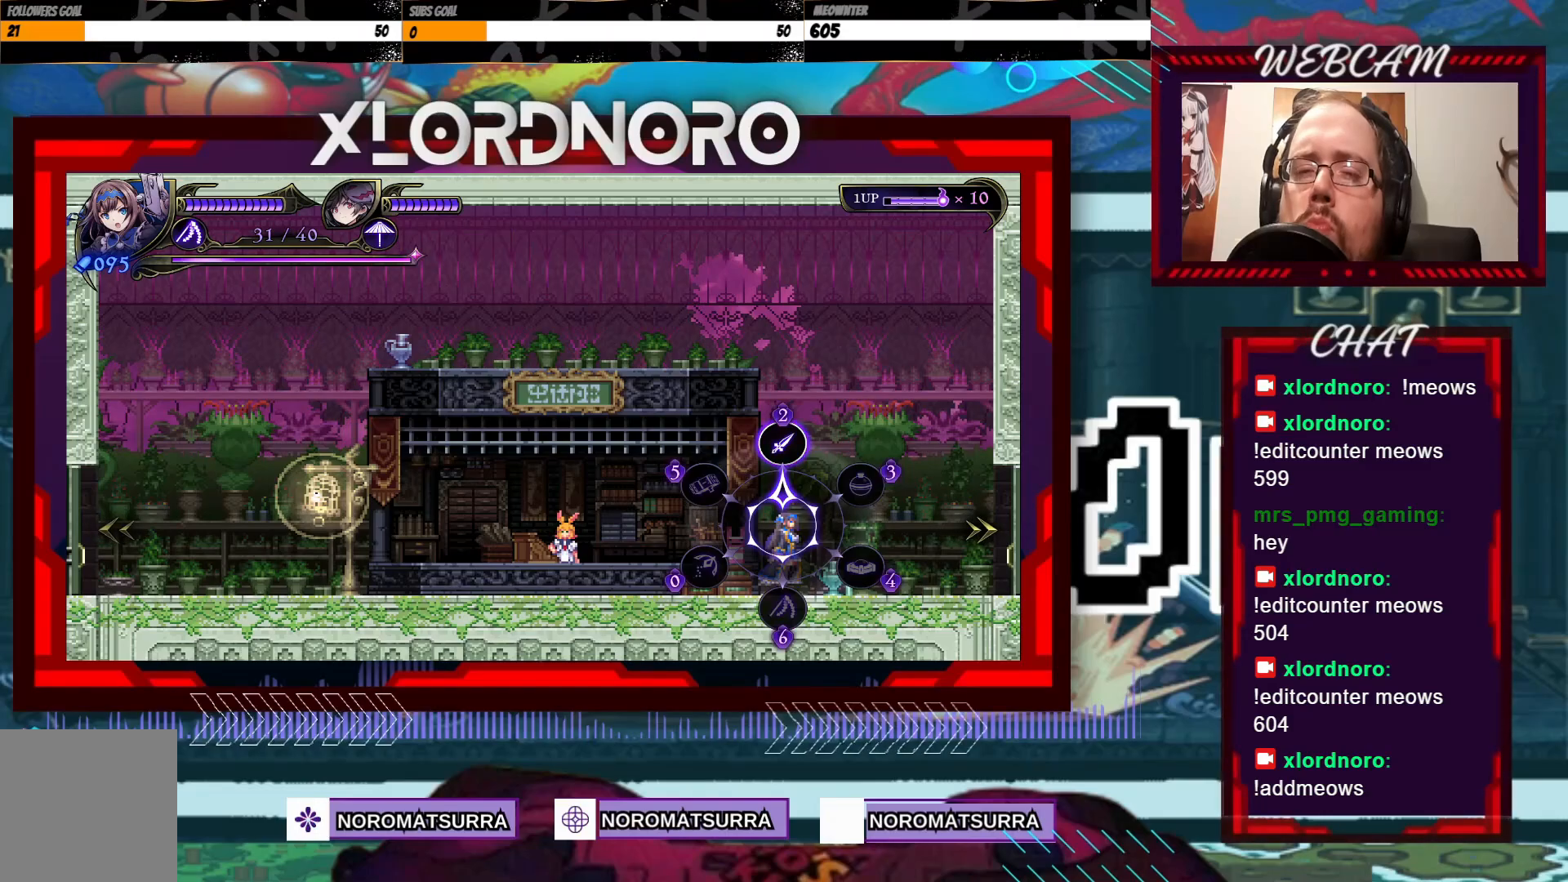
{"buttons": [], "left_stick": "center", "right_stick": "center", "events": []}
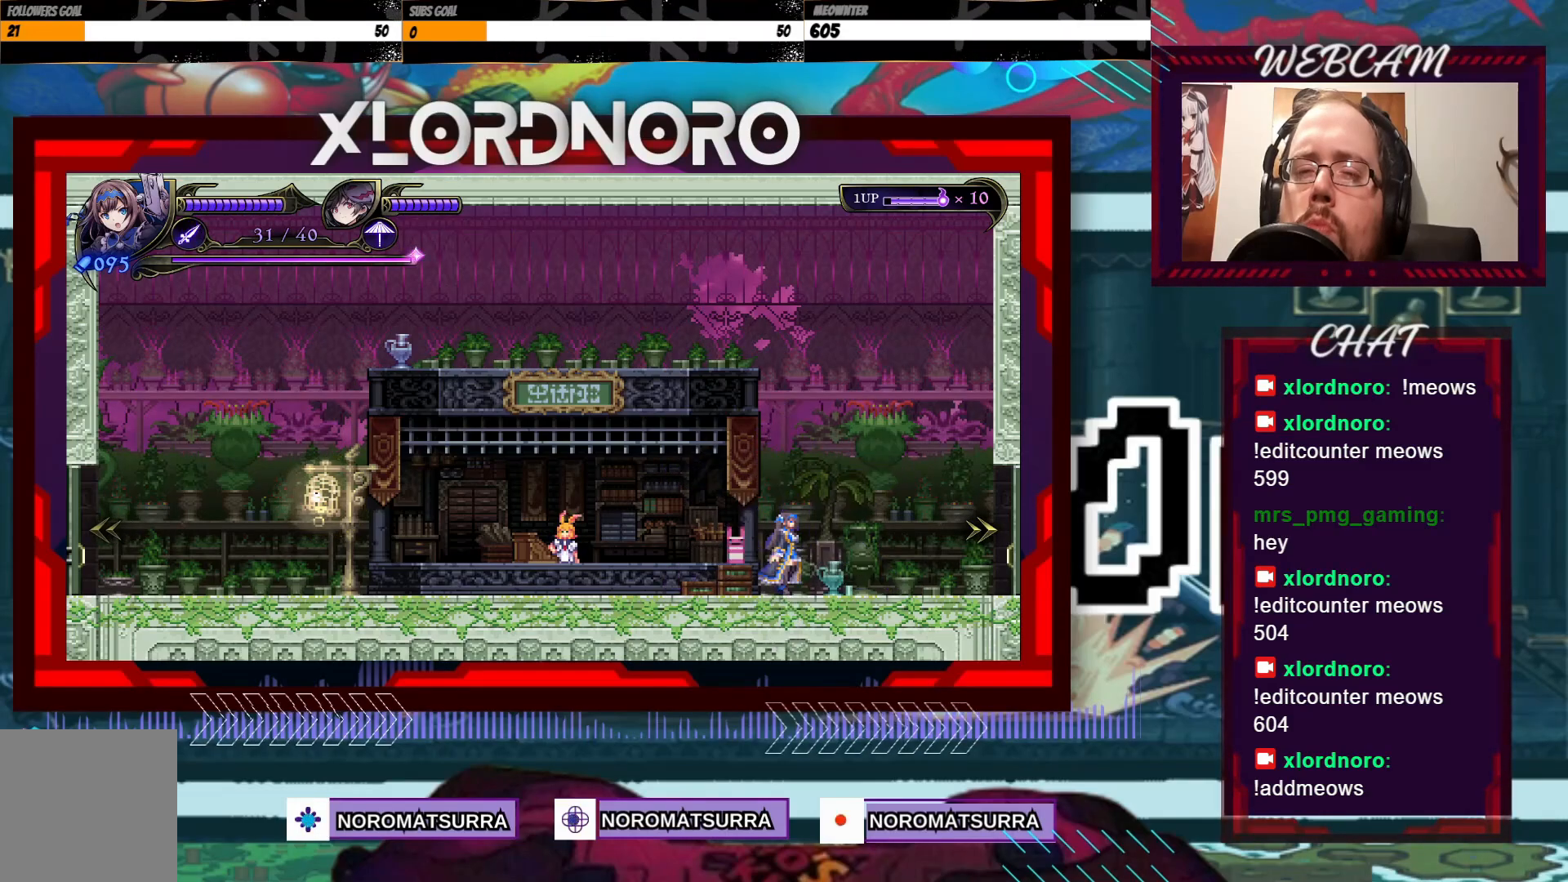
{"buttons": [], "left_stick": "right", "right_stick": "center", "events": [[17, "left_stick", "right"]]}
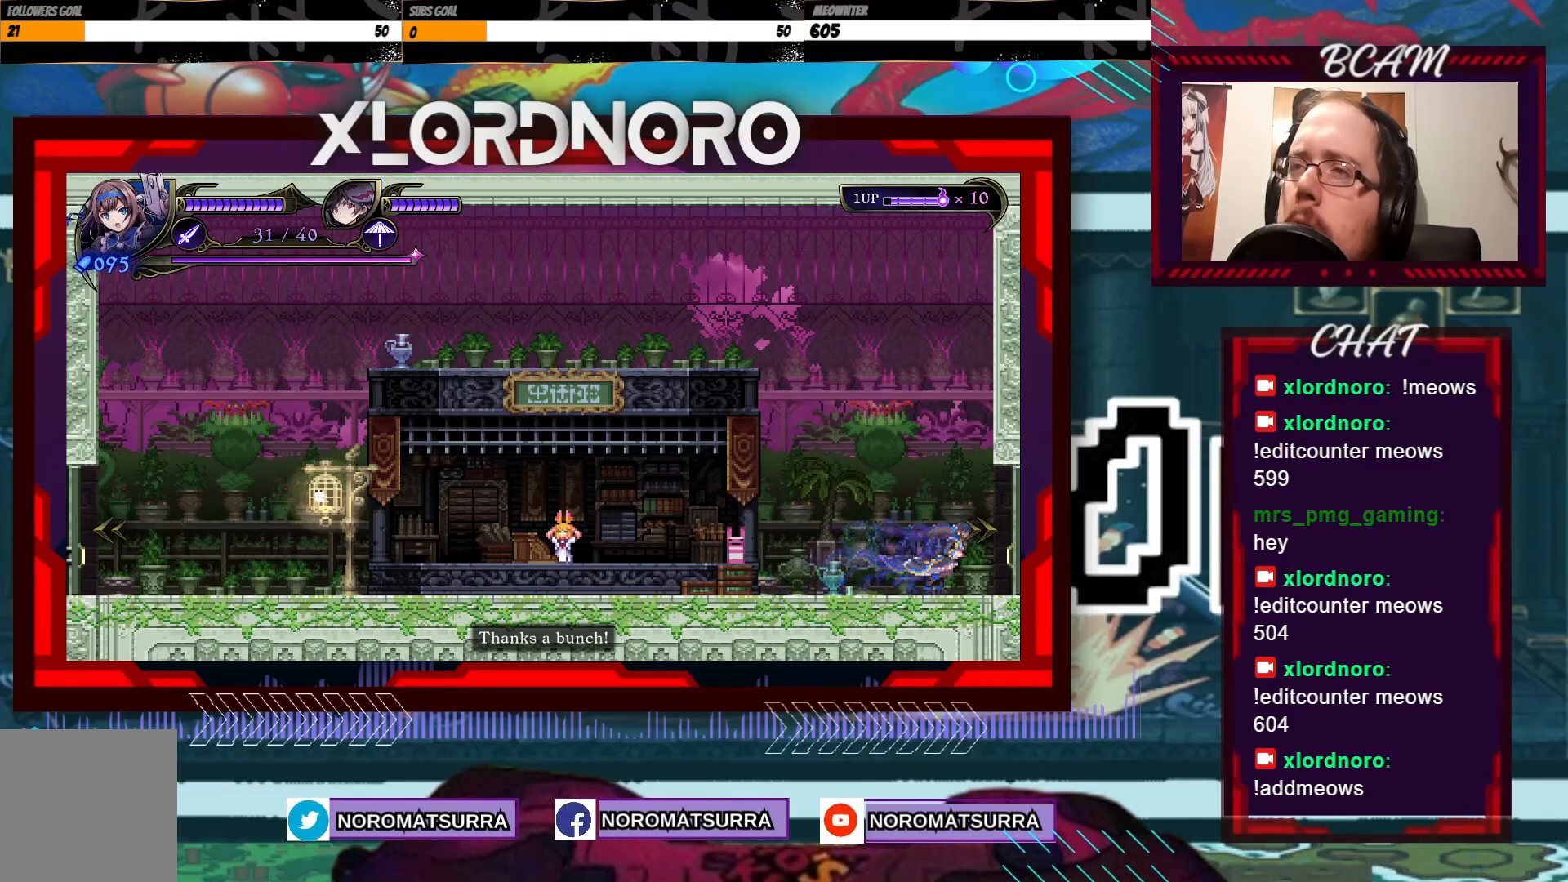
{"buttons": [], "left_stick": "right", "right_stick": "center", "events": []}
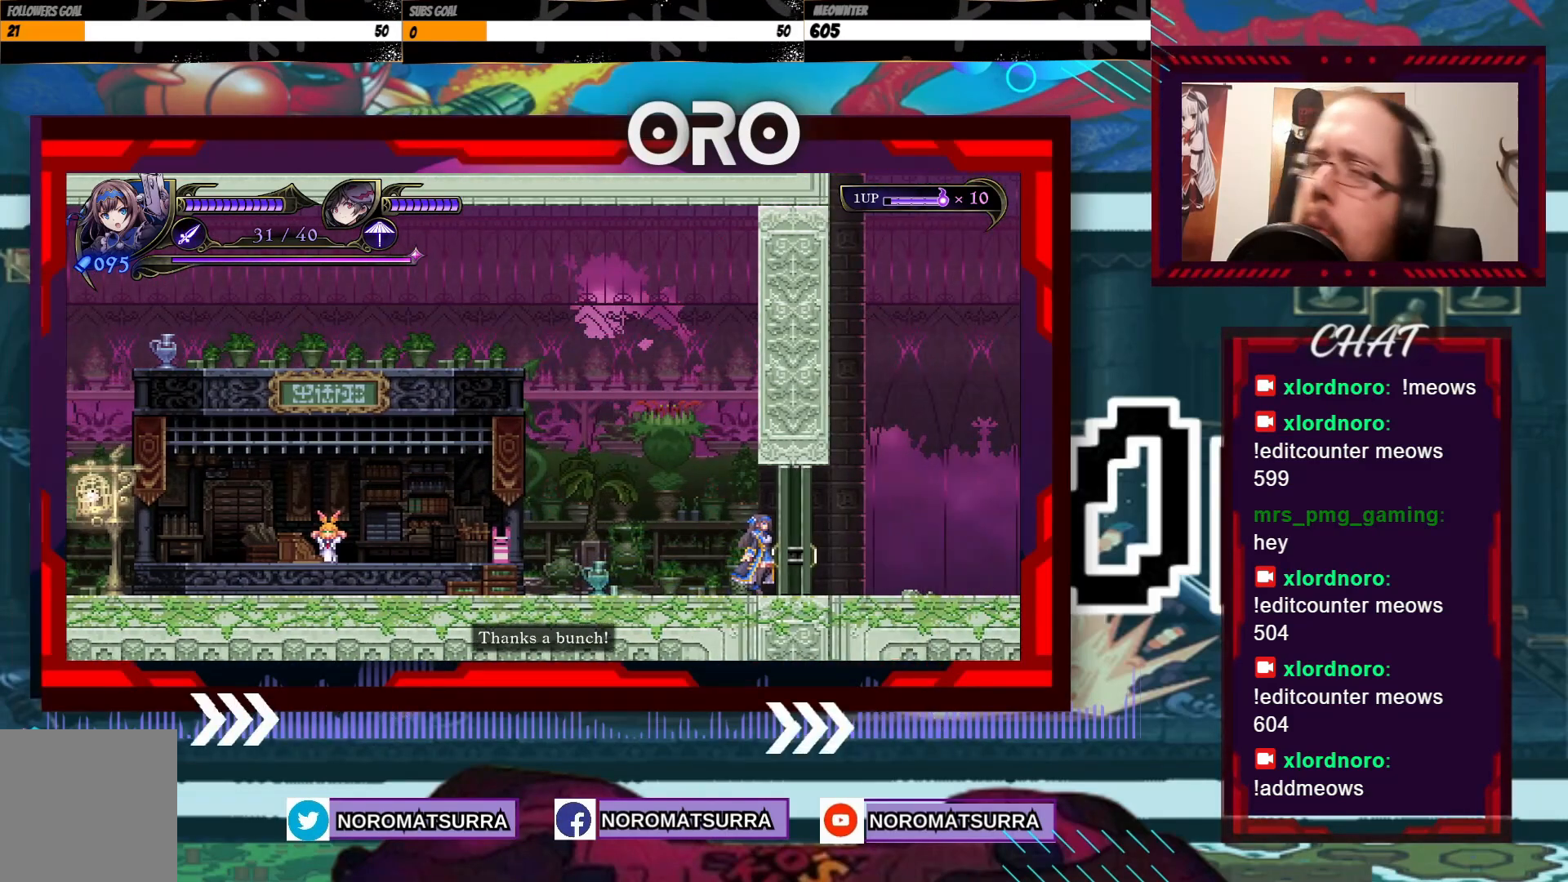
{"buttons": [], "left_stick": "right", "right_stick": "center", "events": []}
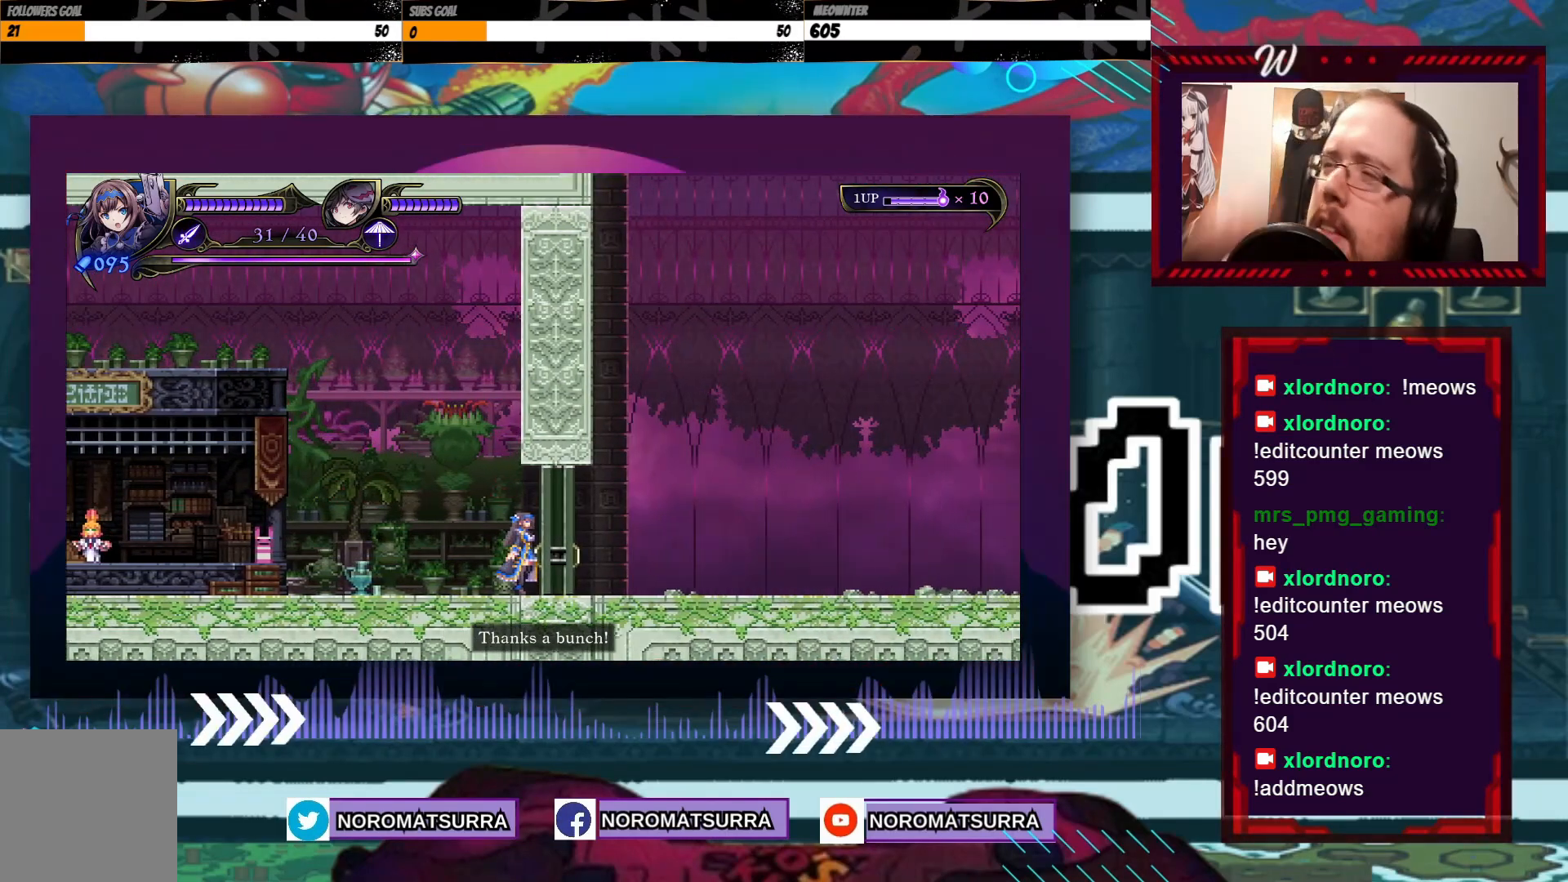
{"buttons": [], "left_stick": "right", "right_stick": "center", "events": []}
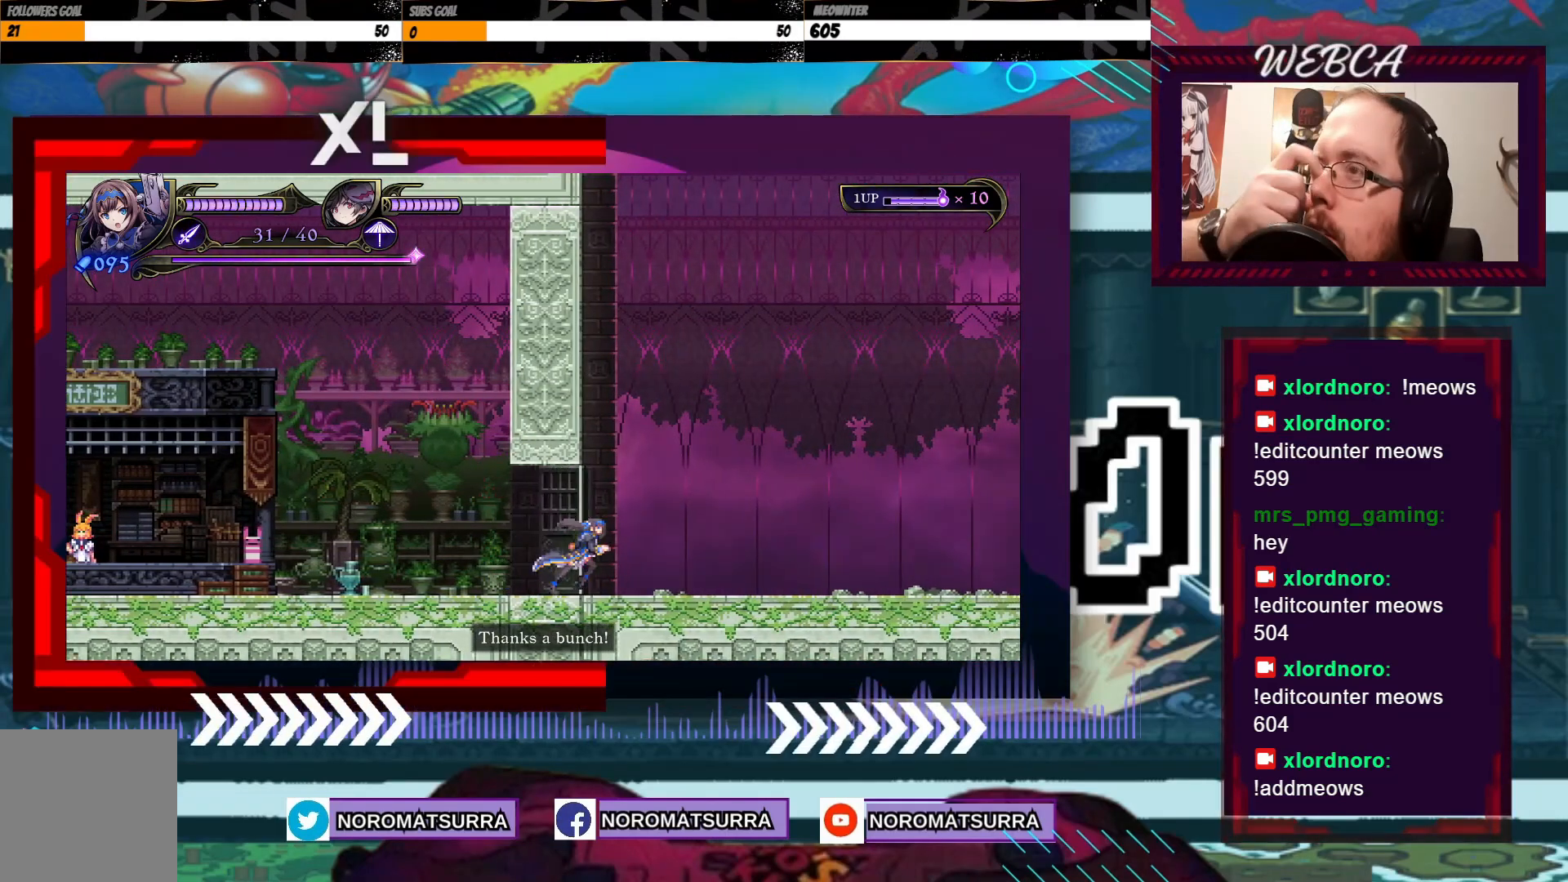
{"buttons": [], "left_stick": "right", "right_stick": "center", "events": []}
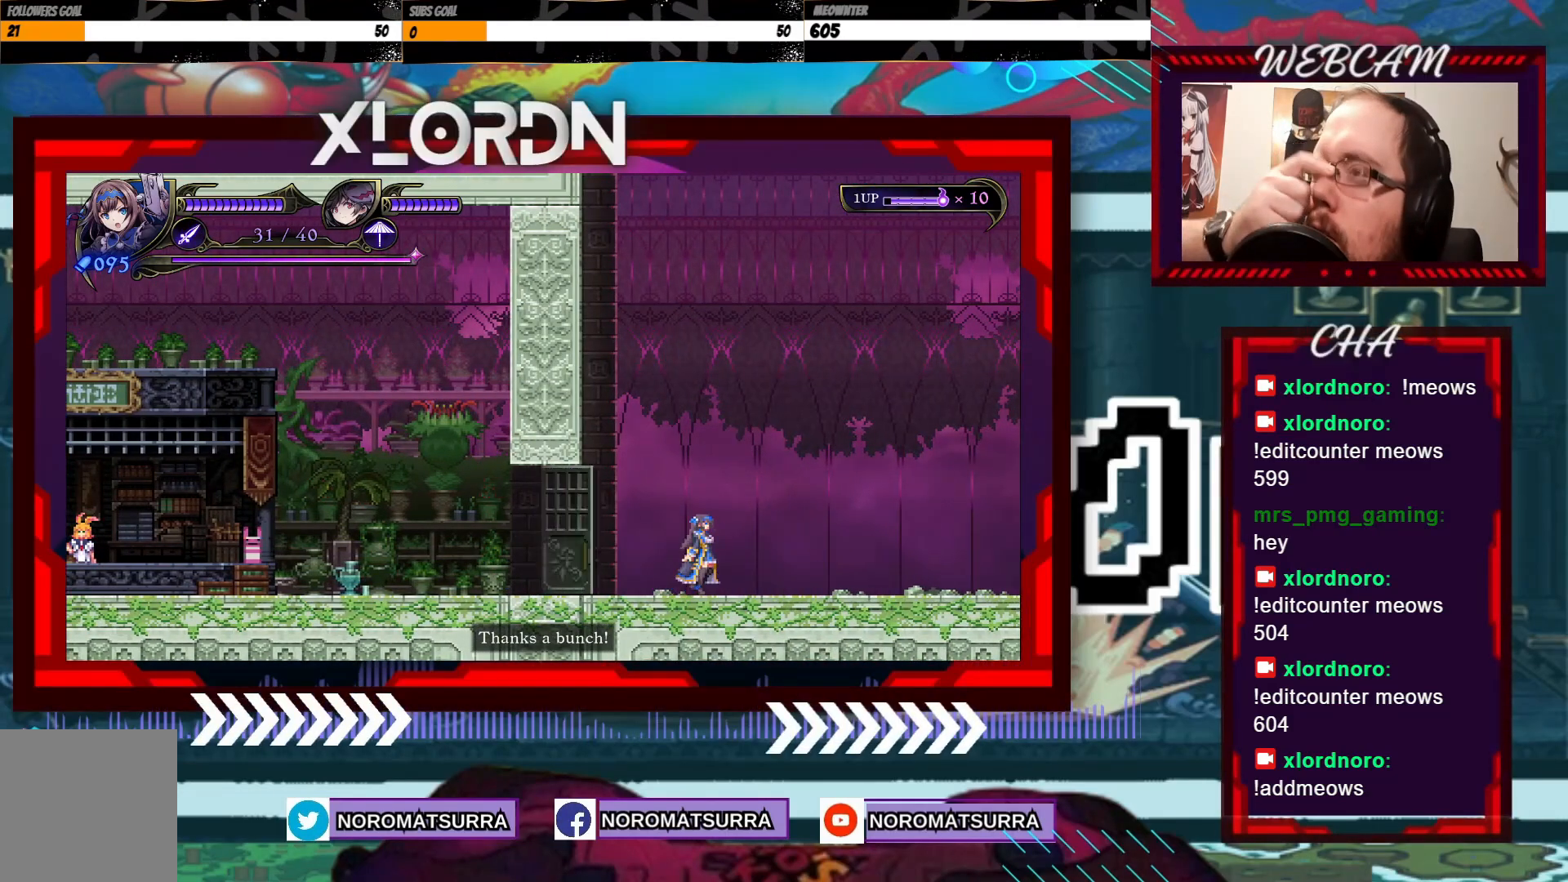
{"buttons": [], "left_stick": "right", "right_stick": "center", "events": []}
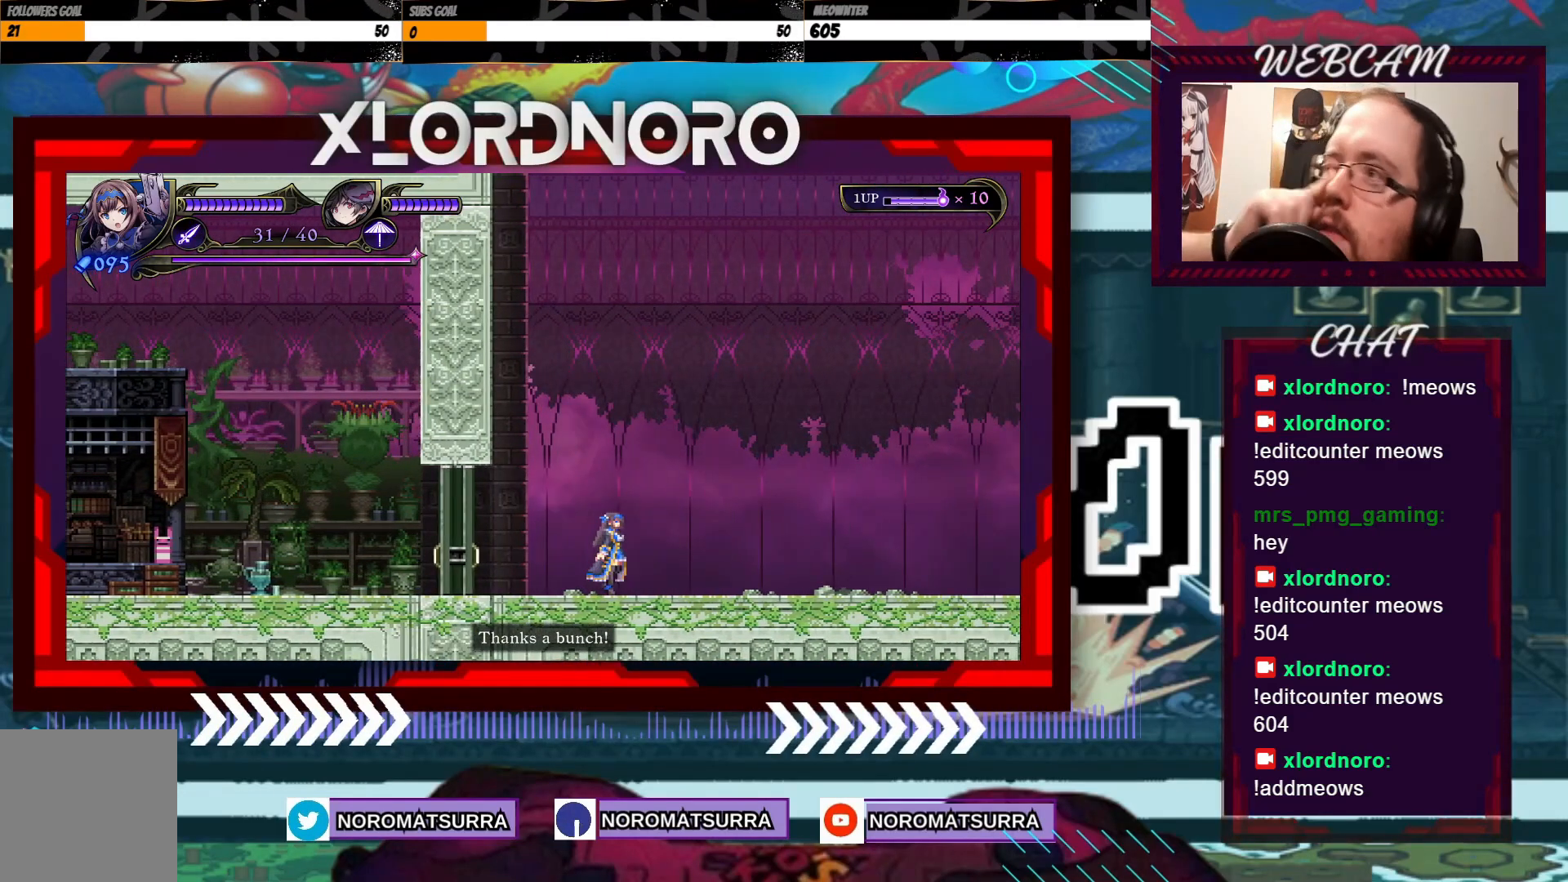
{"buttons": [], "left_stick": "right", "right_stick": "center", "events": []}
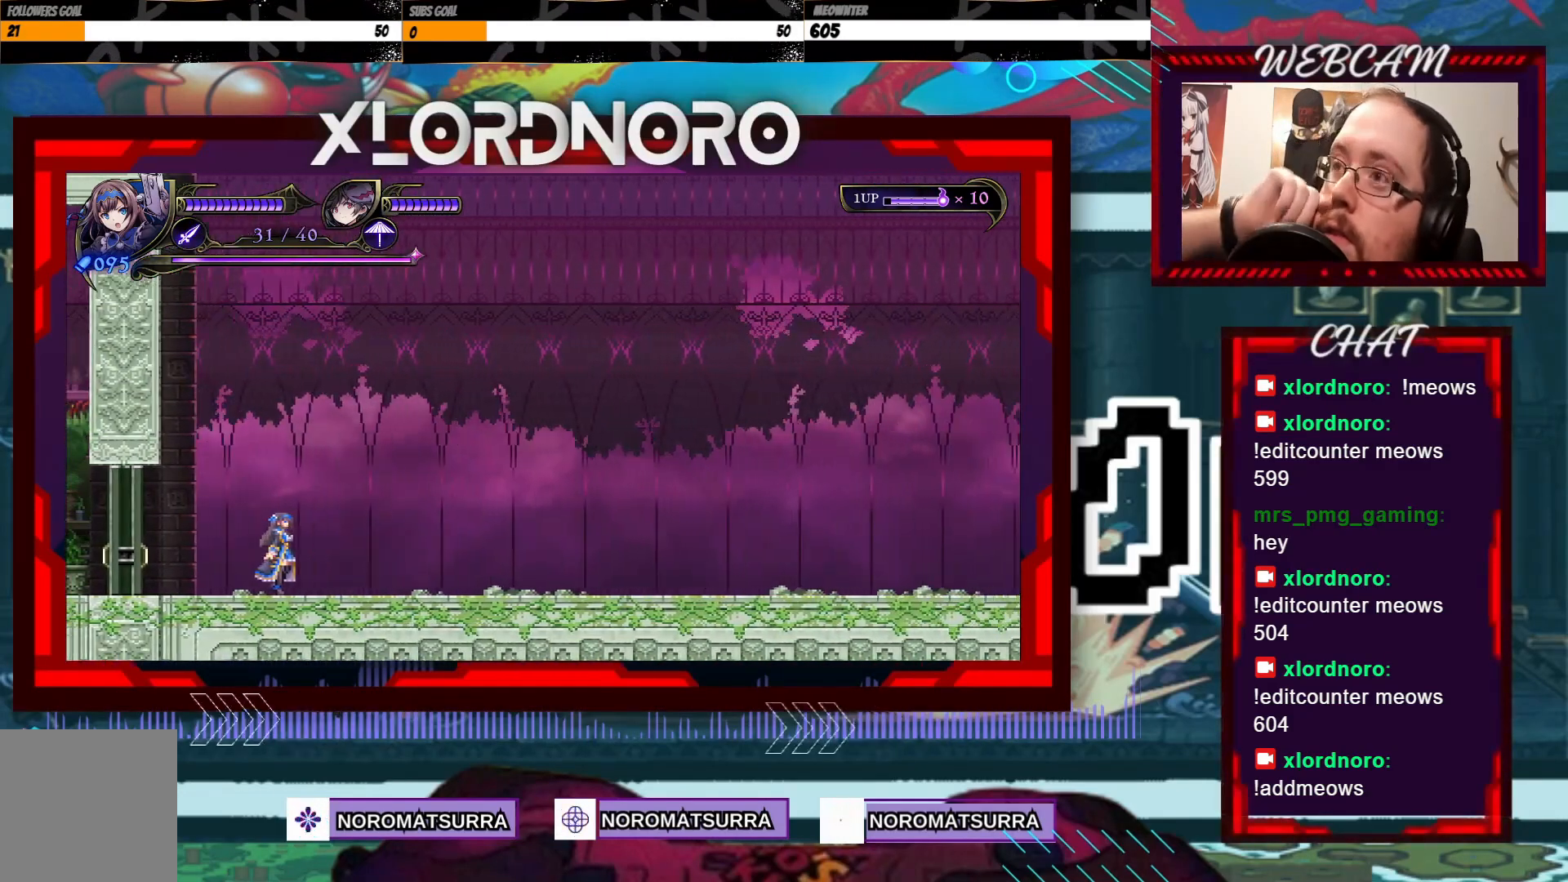
{"buttons": [], "left_stick": "right", "right_stick": "center", "events": []}
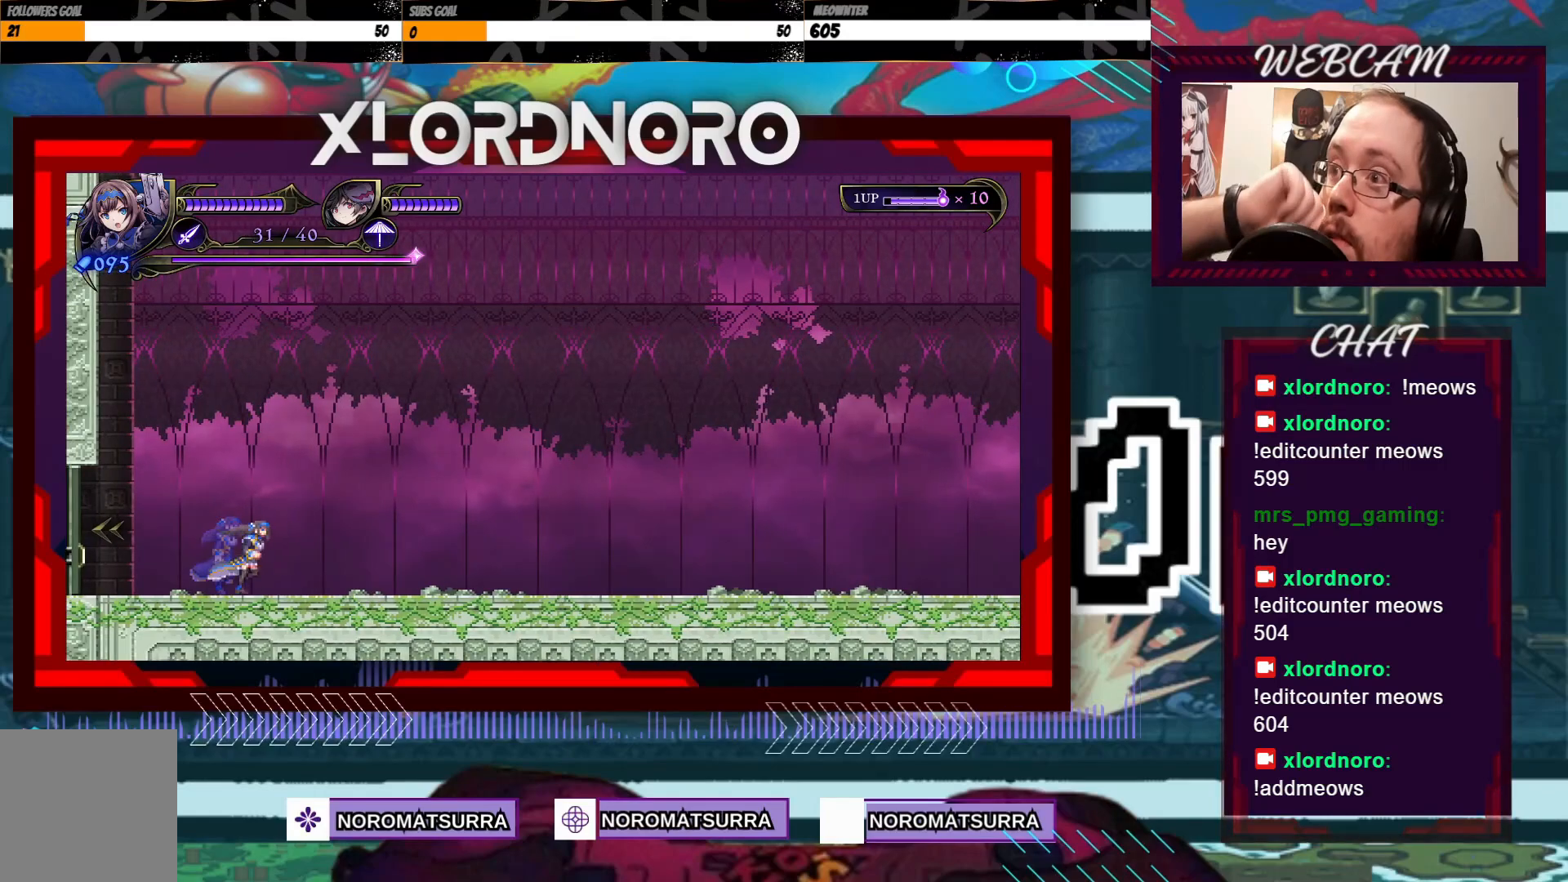
{"buttons": [], "left_stick": "center", "right_stick": "center", "events": [[233, "left_stick", "center"]]}
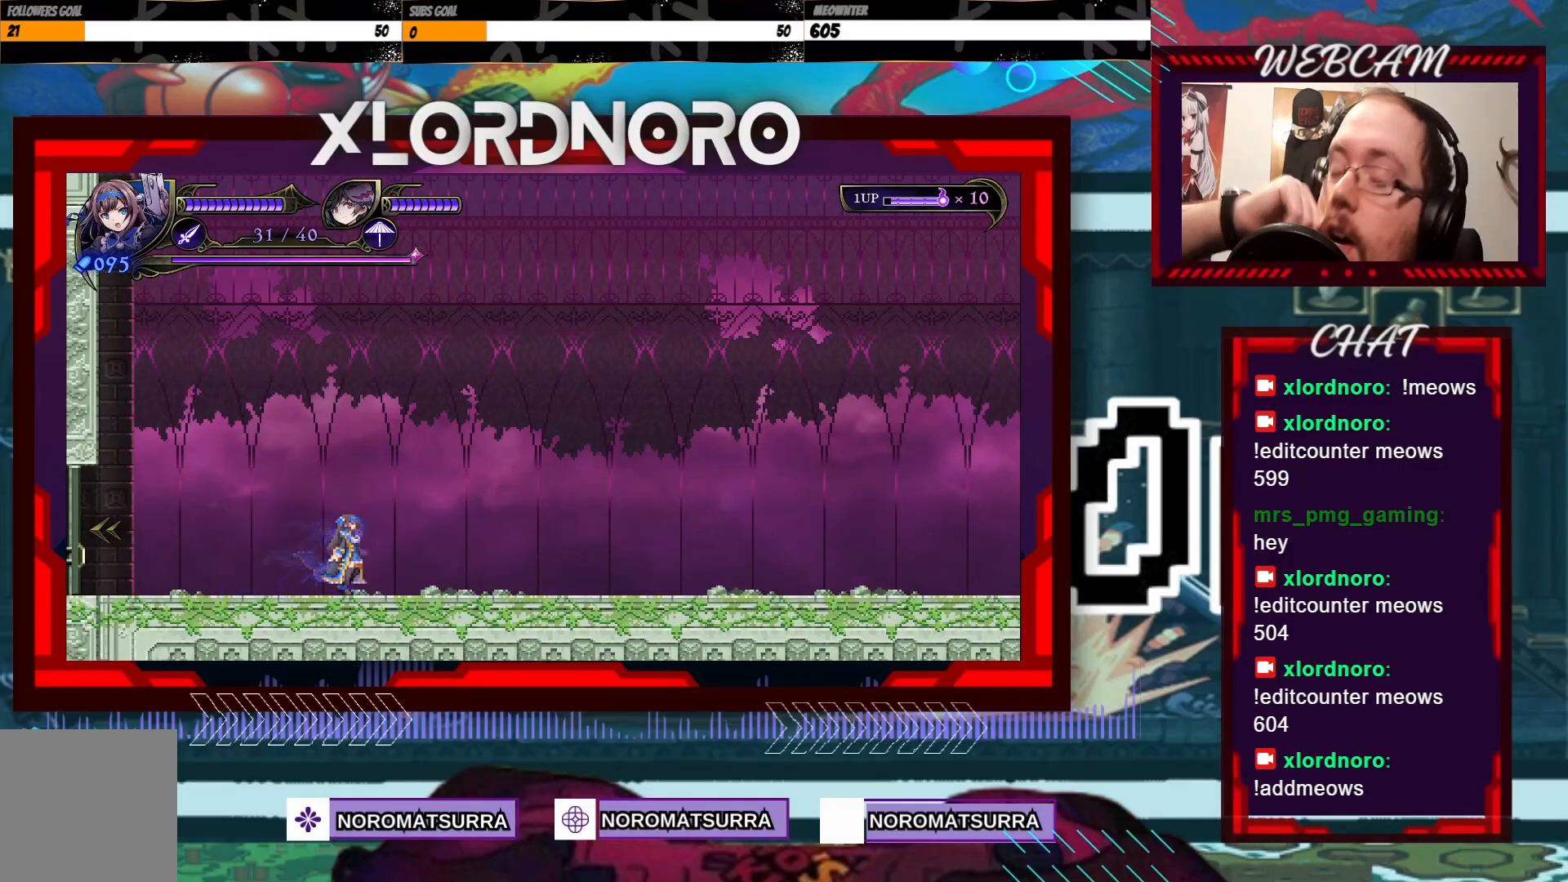
{"buttons": [], "left_stick": "center", "right_stick": "center", "events": []}
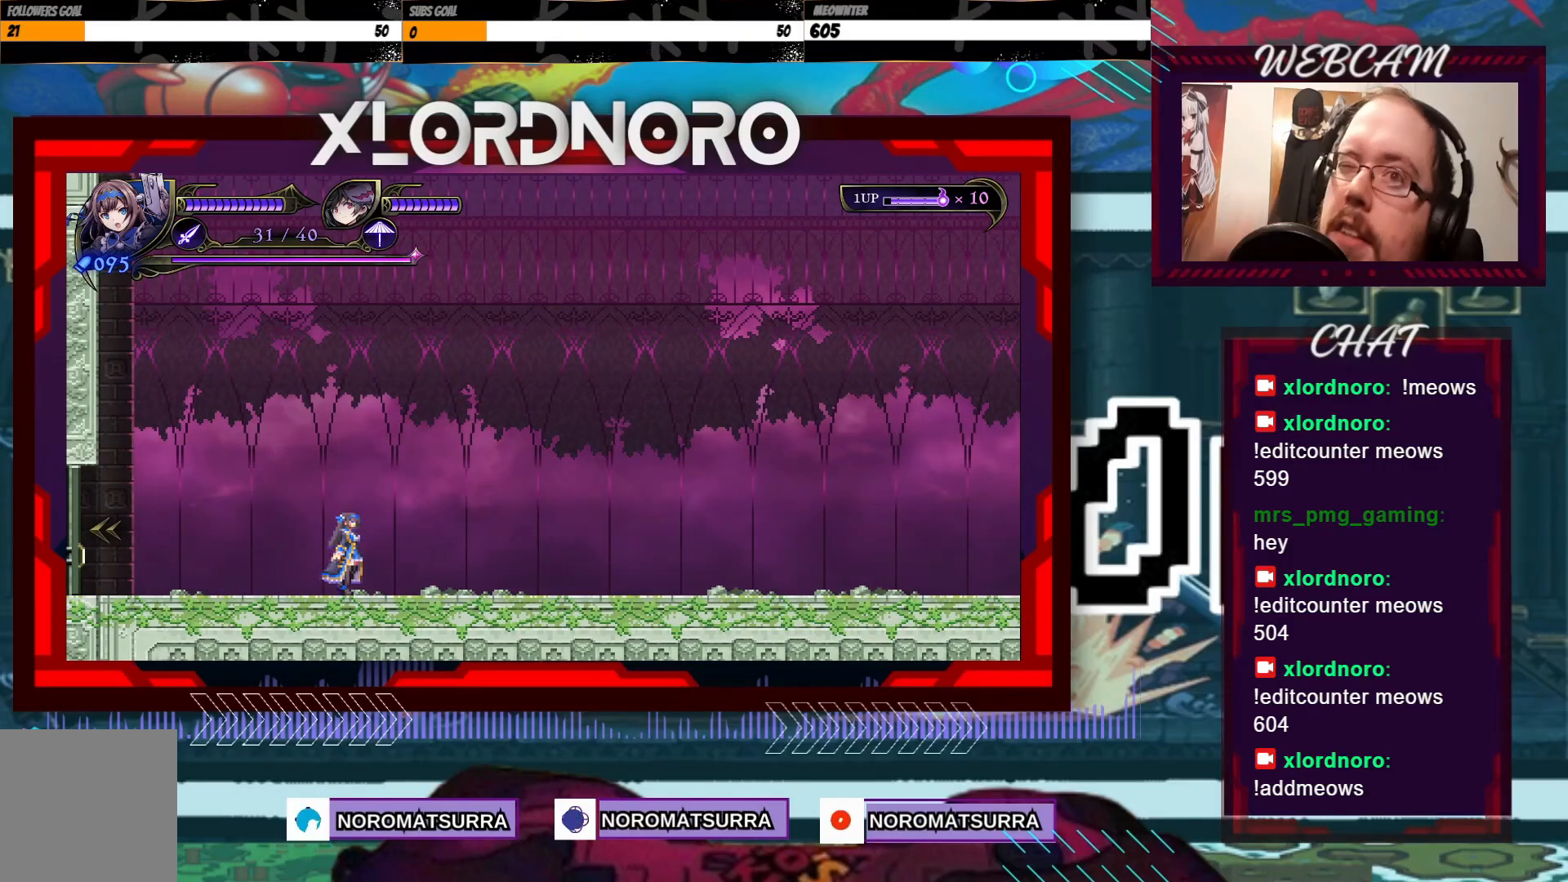
{"buttons": [], "left_stick": "center", "right_stick": "center", "events": []}
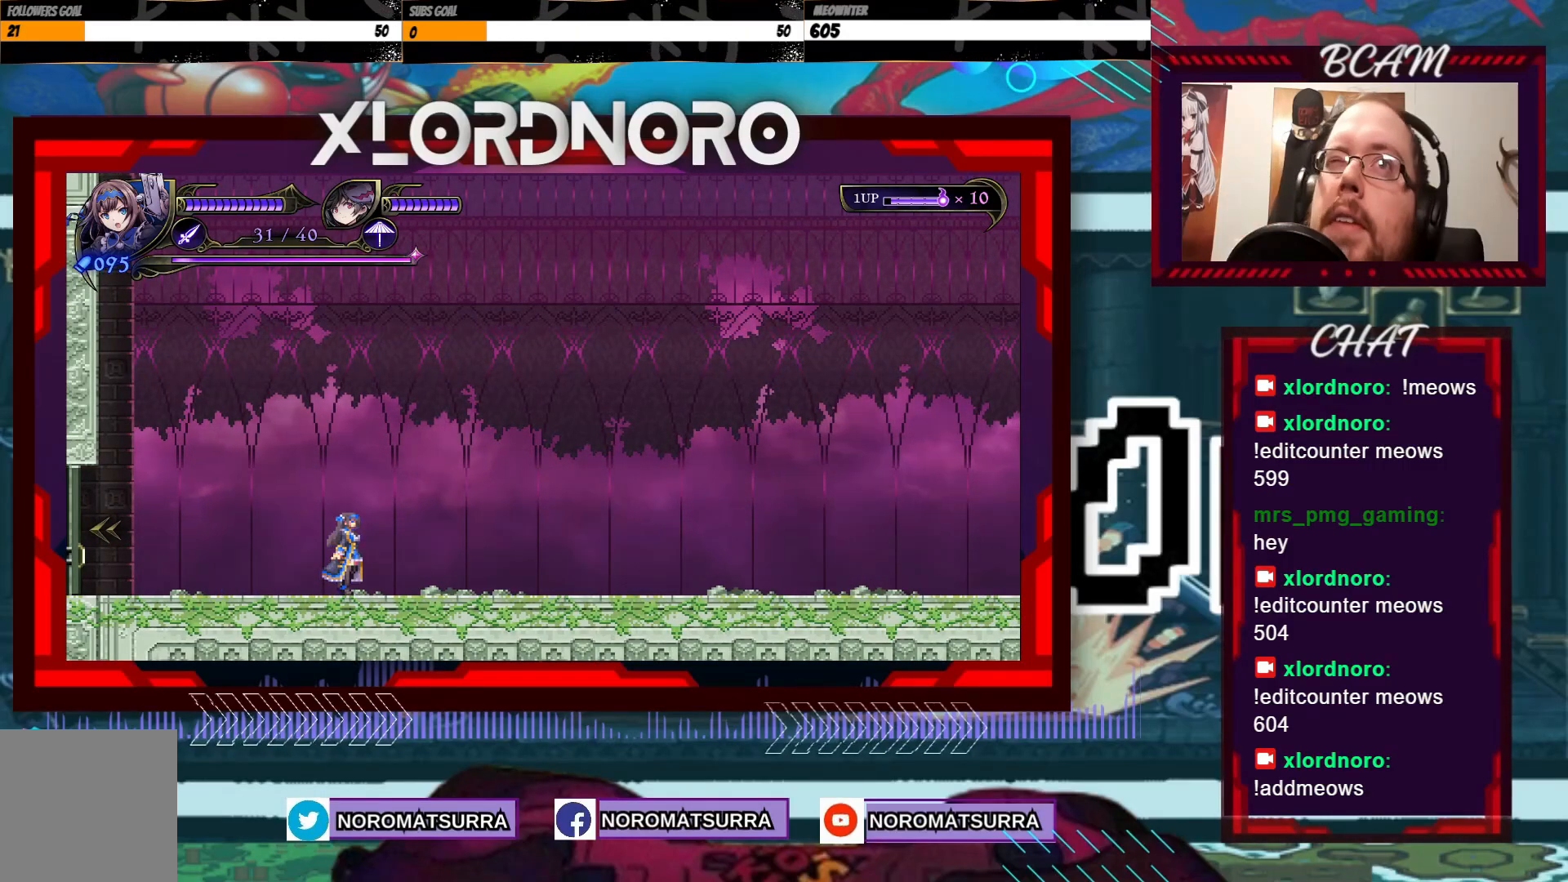
{"buttons": [], "left_stick": "center", "right_stick": "center", "events": []}
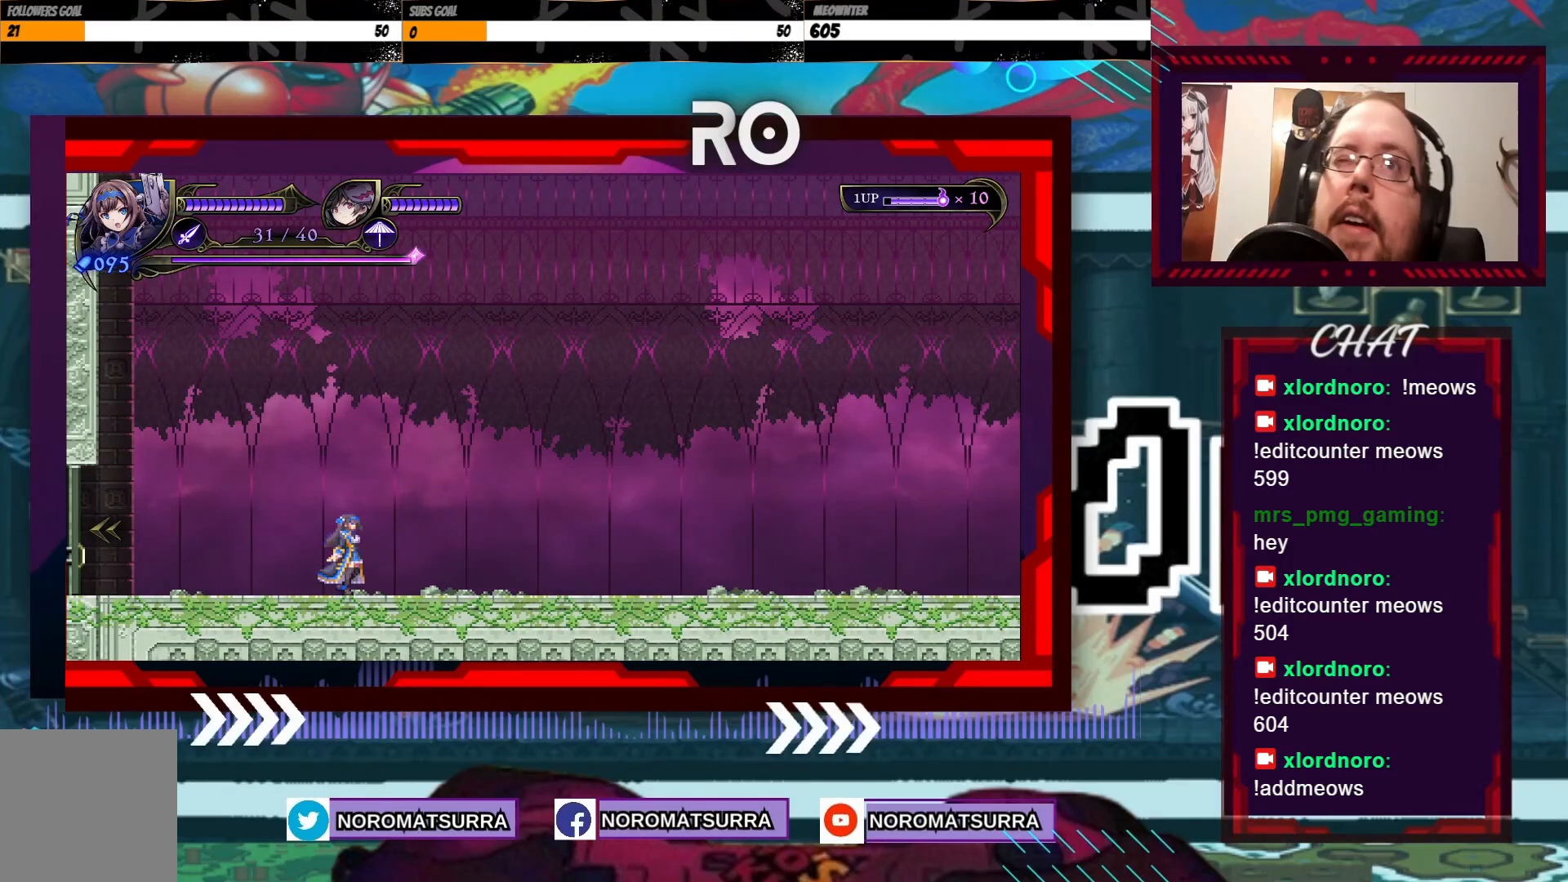
{"buttons": [], "left_stick": "right", "right_stick": "center", "events": [[33, "left_stick", "right"]]}
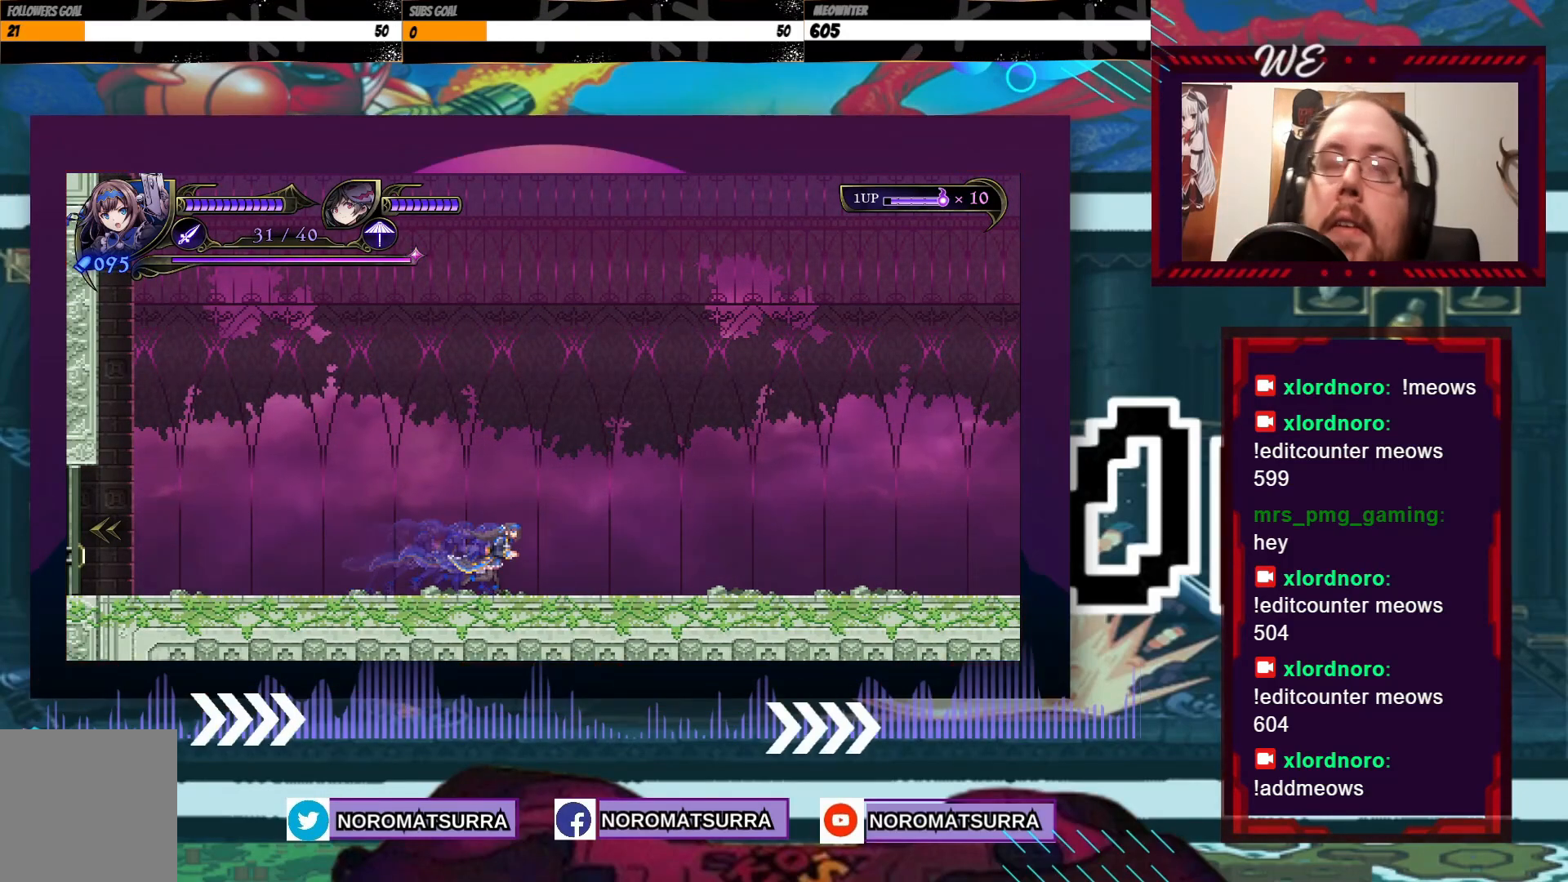
{"buttons": [], "left_stick": "center", "right_stick": "center", "events": [[217, "left_stick", "center"]]}
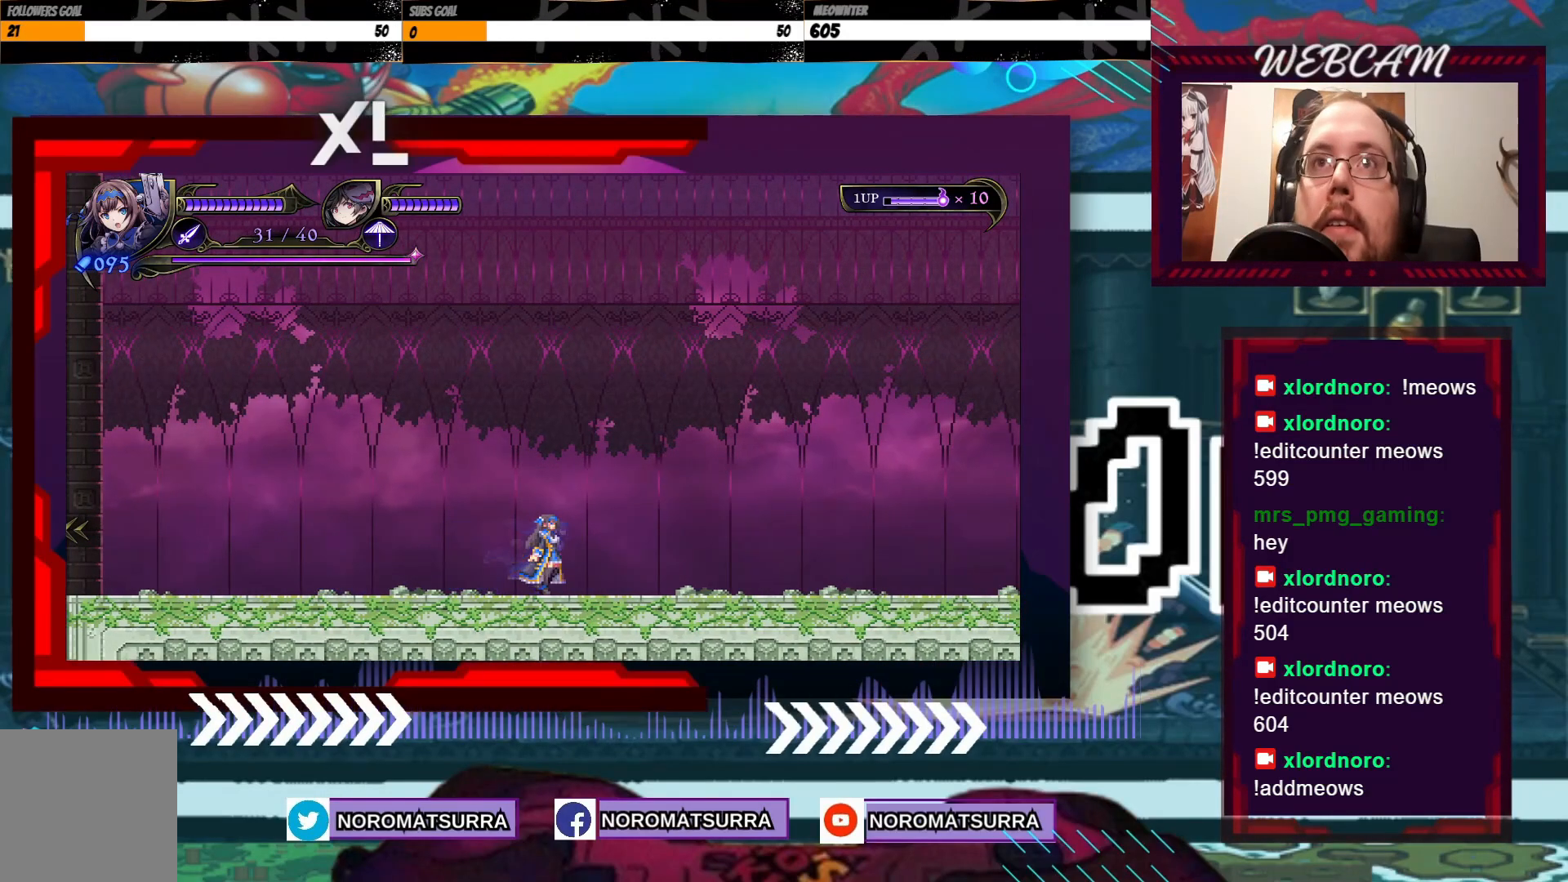
{"buttons": [], "left_stick": "center", "right_stick": "center", "events": []}
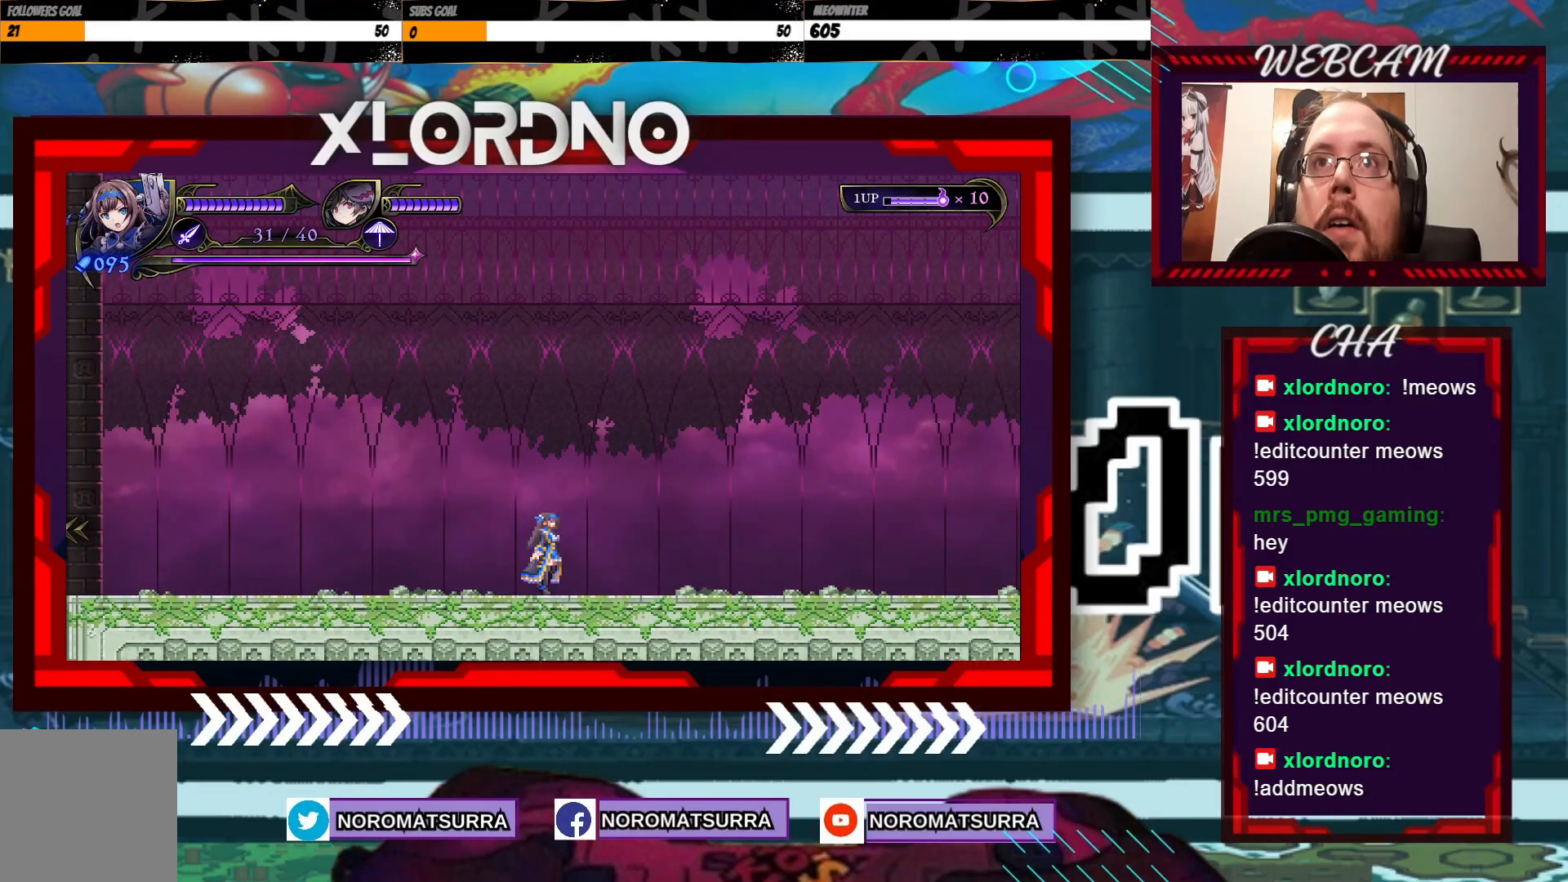
{"buttons": [], "left_stick": "center", "right_stick": "center", "events": []}
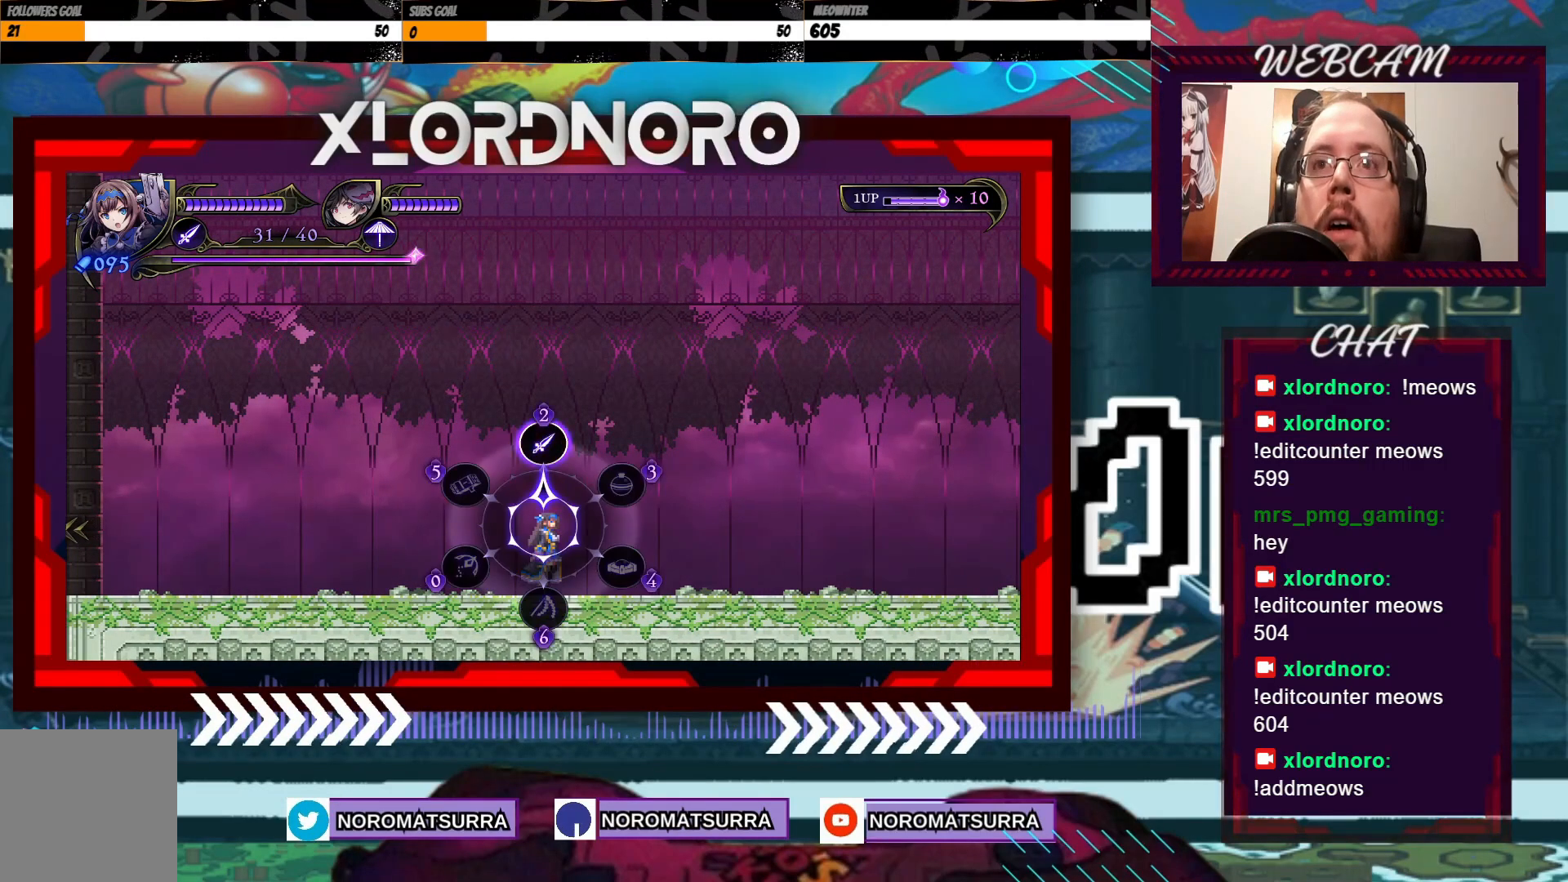
{"buttons": [], "left_stick": "center", "right_stick": "center", "events": []}
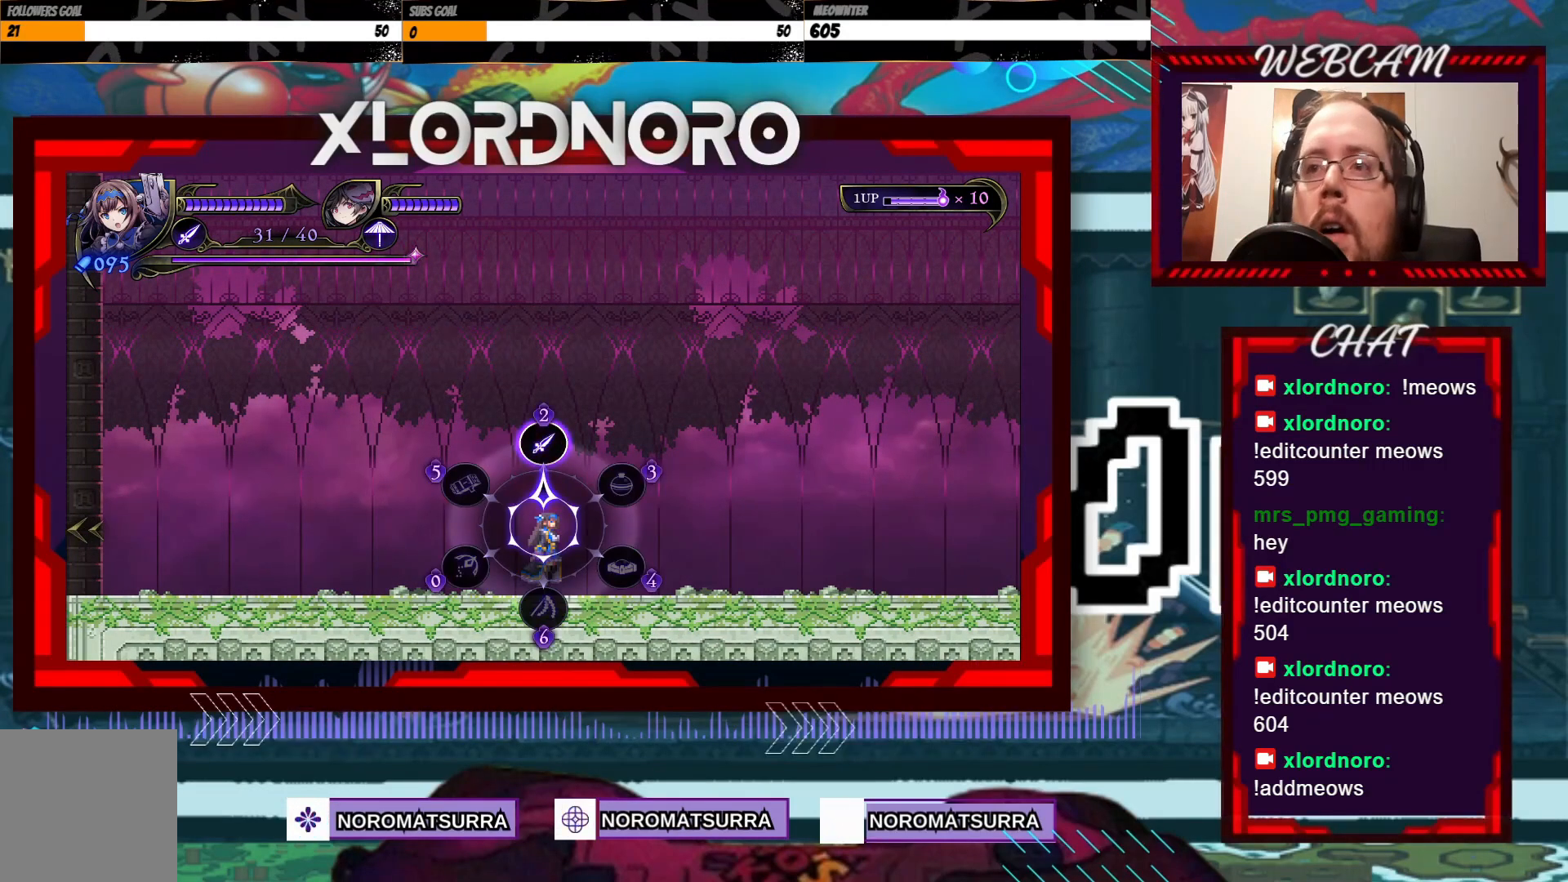
{"buttons": [], "left_stick": "center", "right_stick": "center", "events": []}
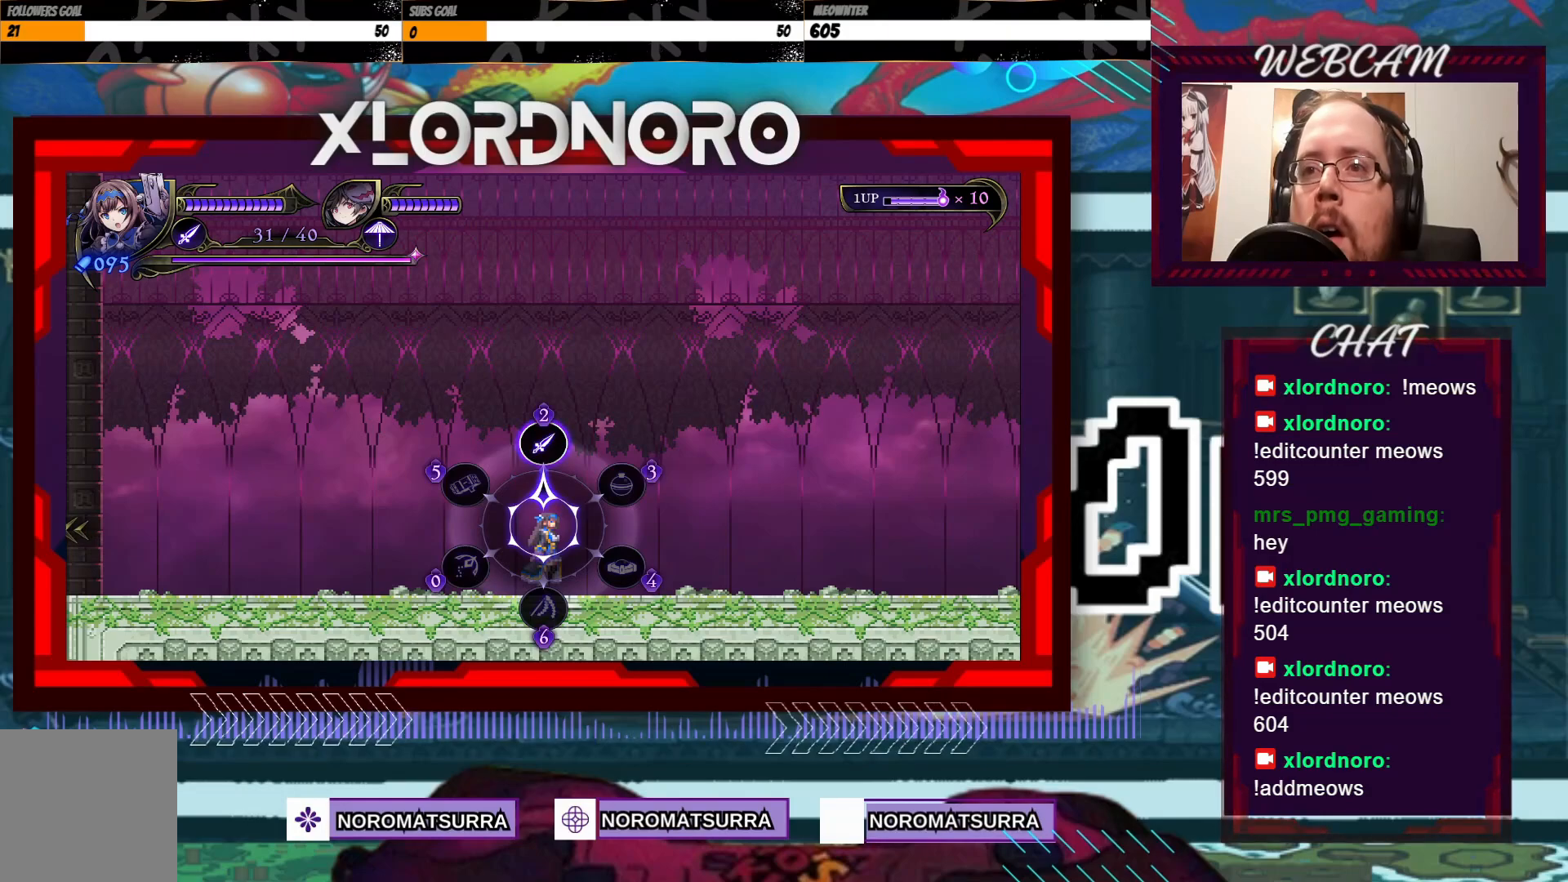
{"buttons": [], "left_stick": "center", "right_stick": "center", "events": []}
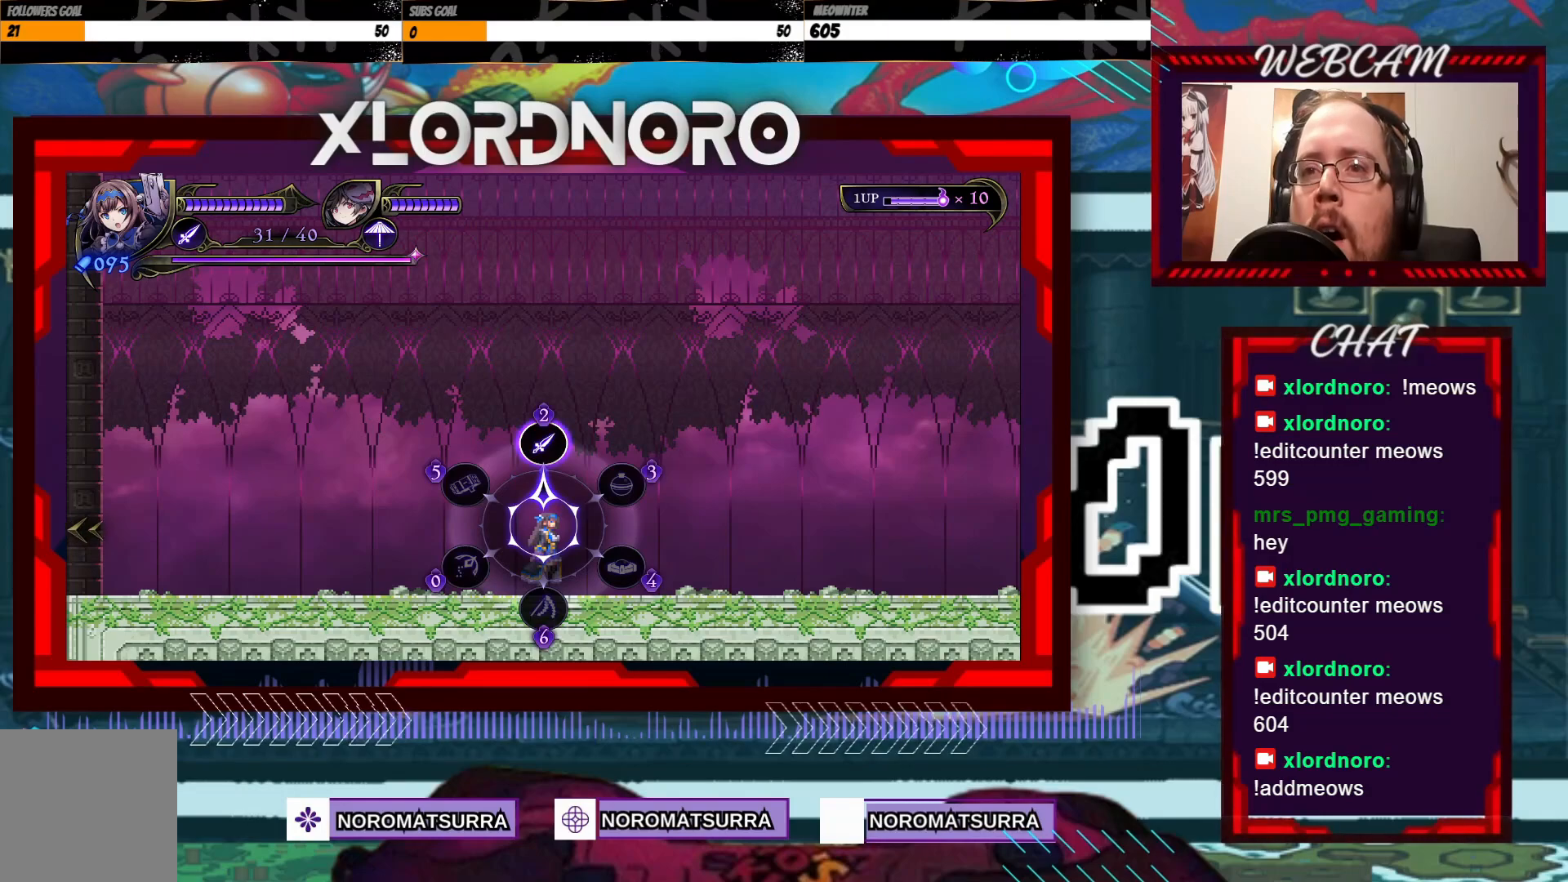
{"buttons": [], "left_stick": "center", "right_stick": "center", "events": []}
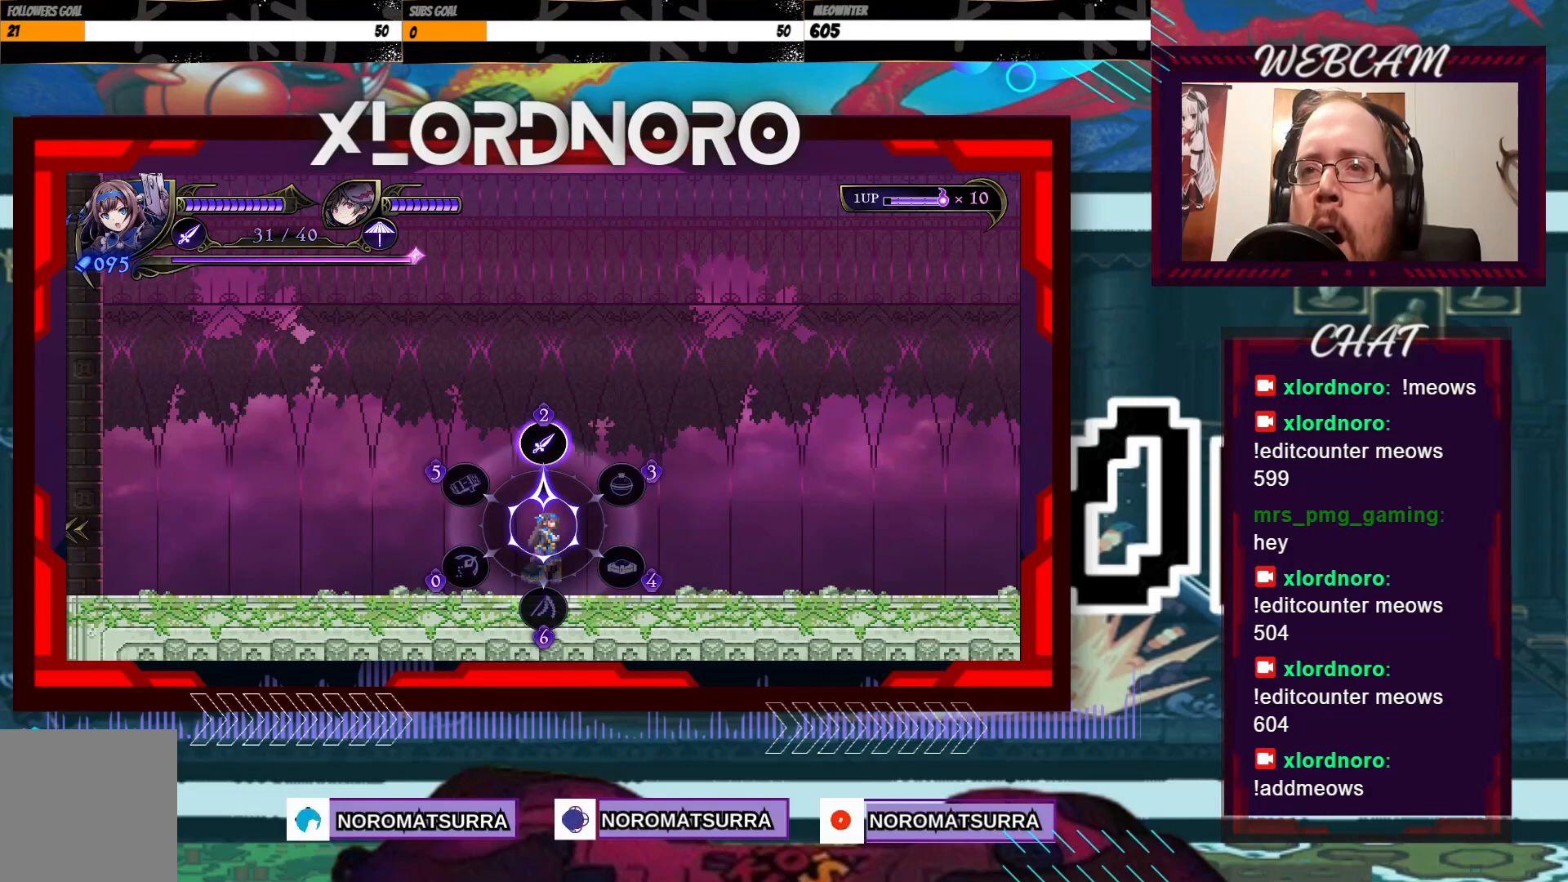
{"buttons": [], "left_stick": "center", "right_stick": "center", "events": []}
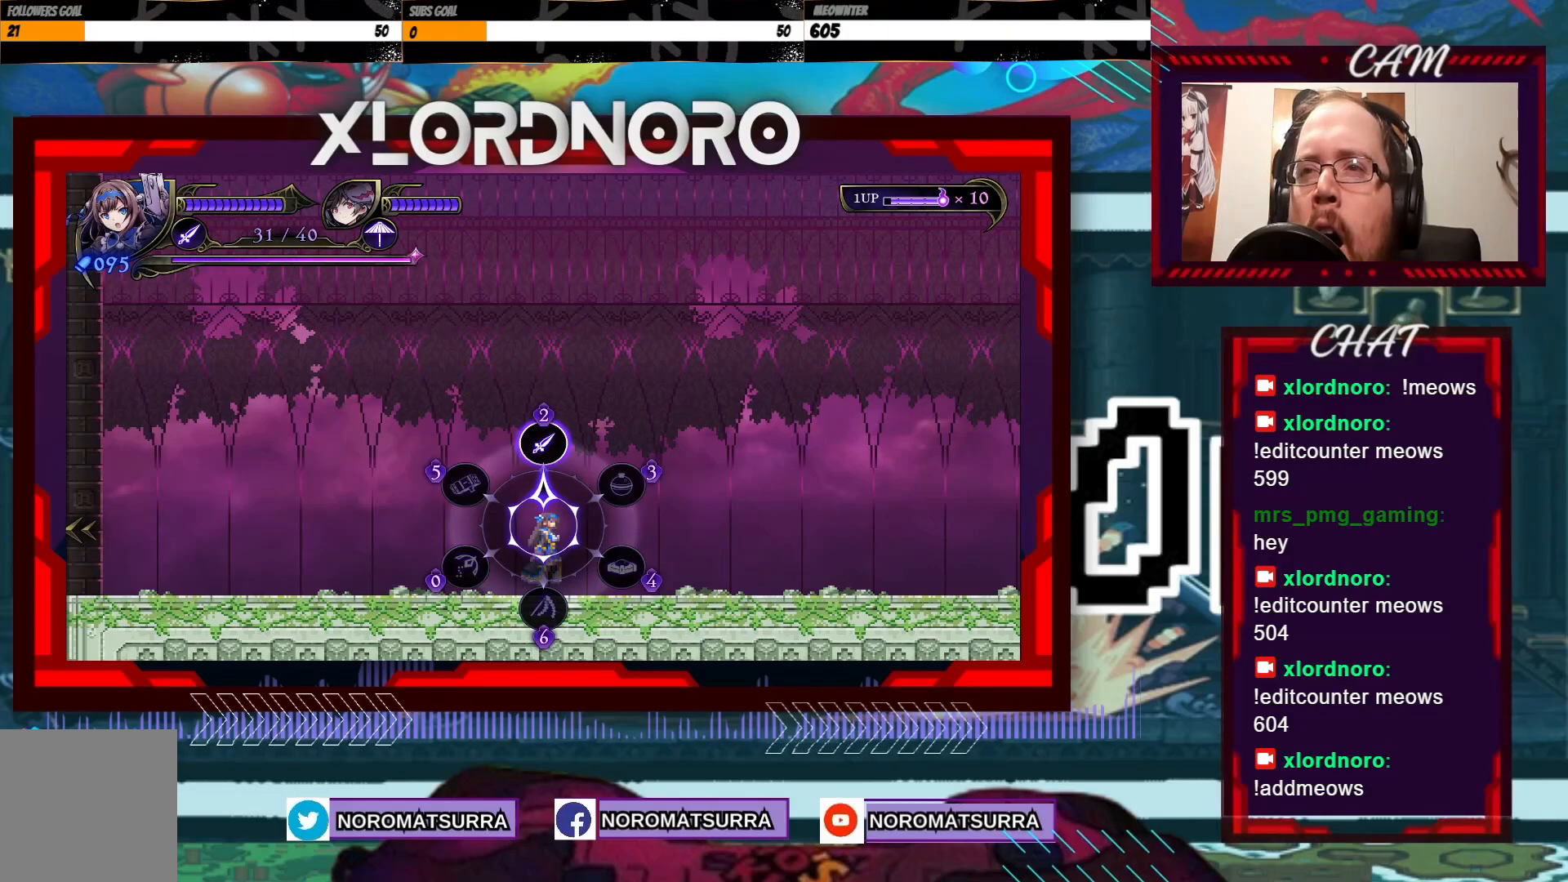
{"buttons": [], "left_stick": "center", "right_stick": "center", "events": []}
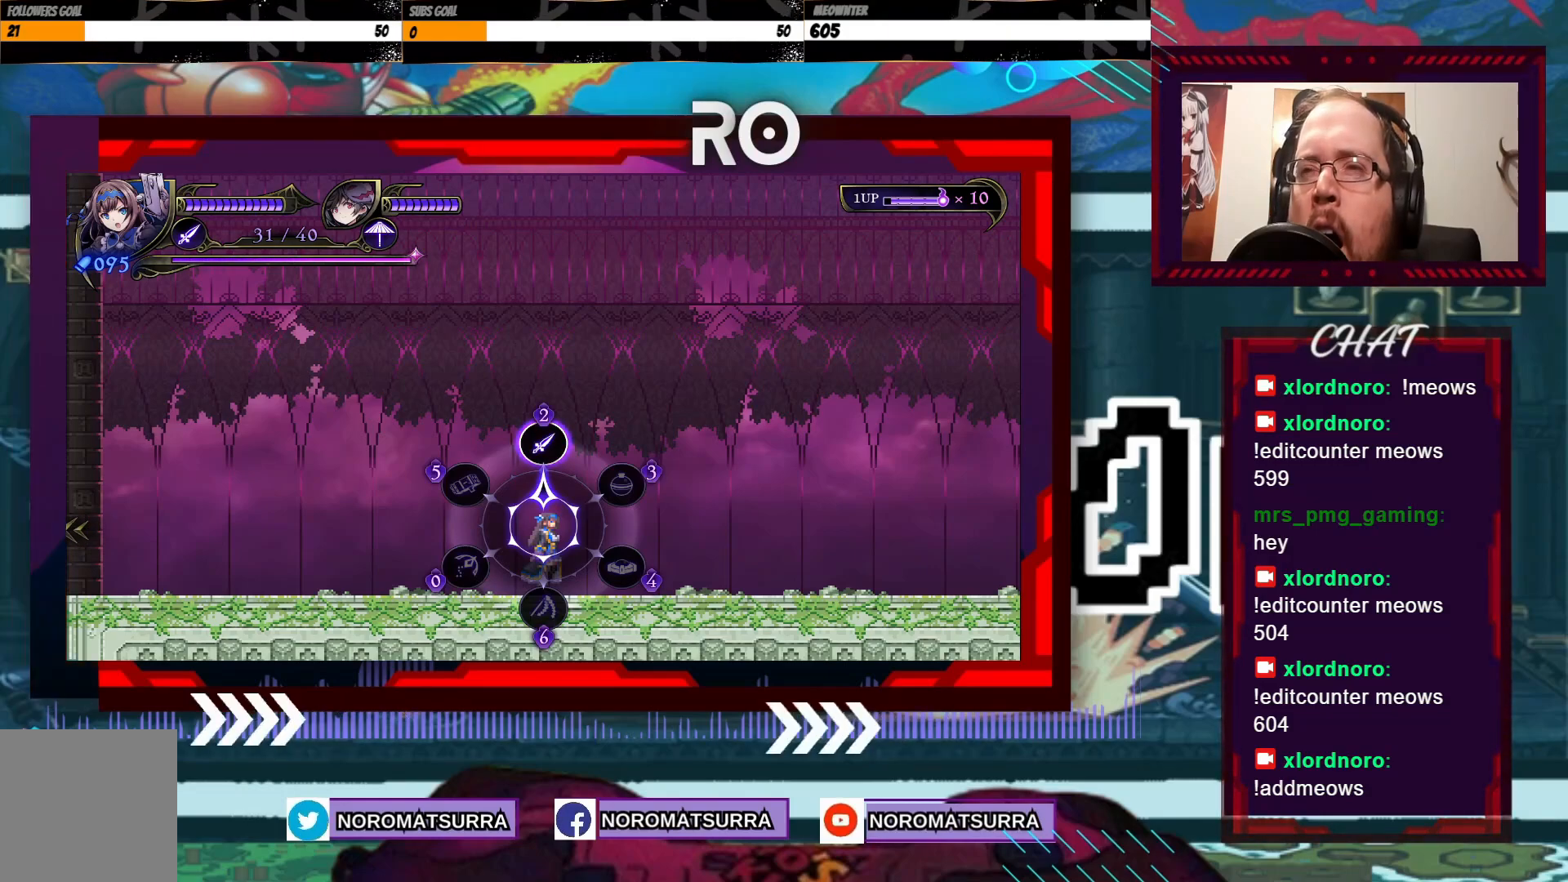
{"buttons": [], "left_stick": "center", "right_stick": "center", "events": []}
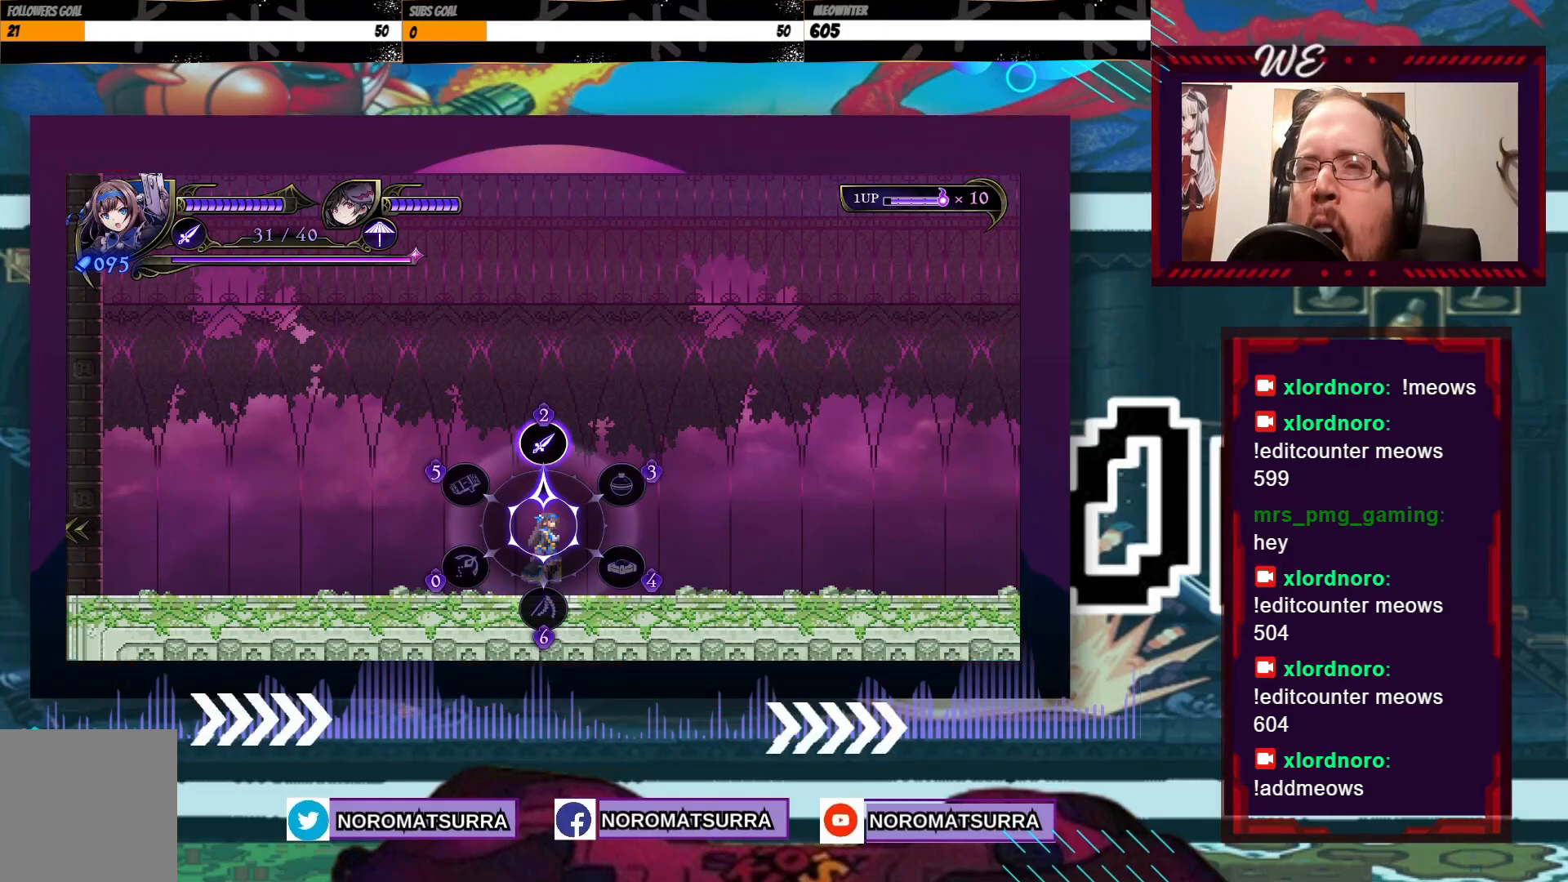
{"buttons": [], "left_stick": "right", "right_stick": "center", "events": [[250, "left_stick", "right"]]}
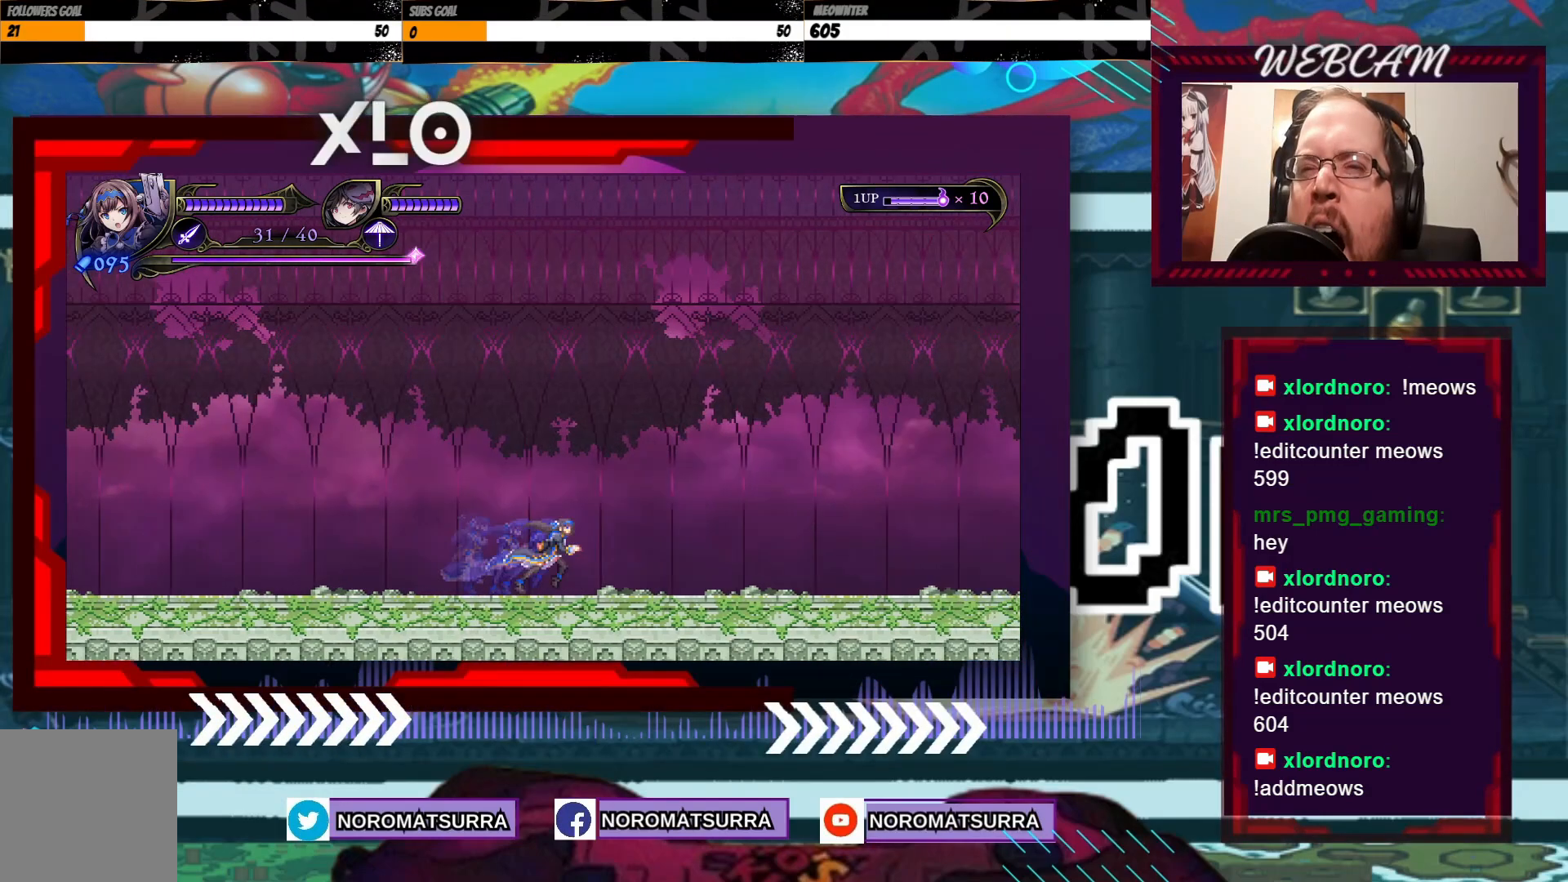
{"buttons": [], "left_stick": "right", "right_stick": "center", "events": []}
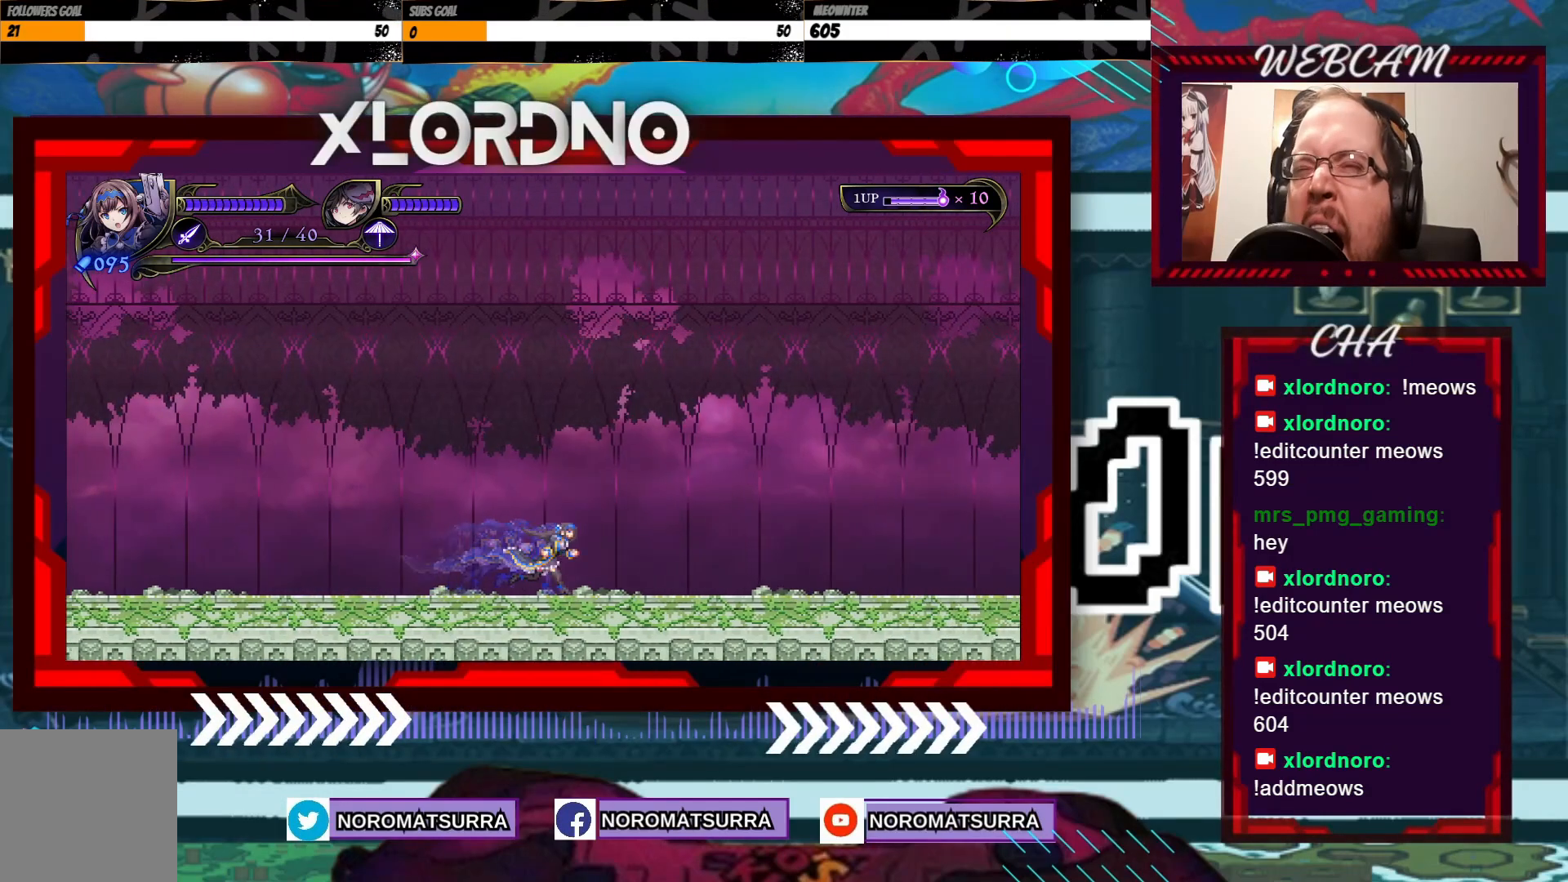
{"buttons": [], "left_stick": "right", "right_stick": "center", "events": []}
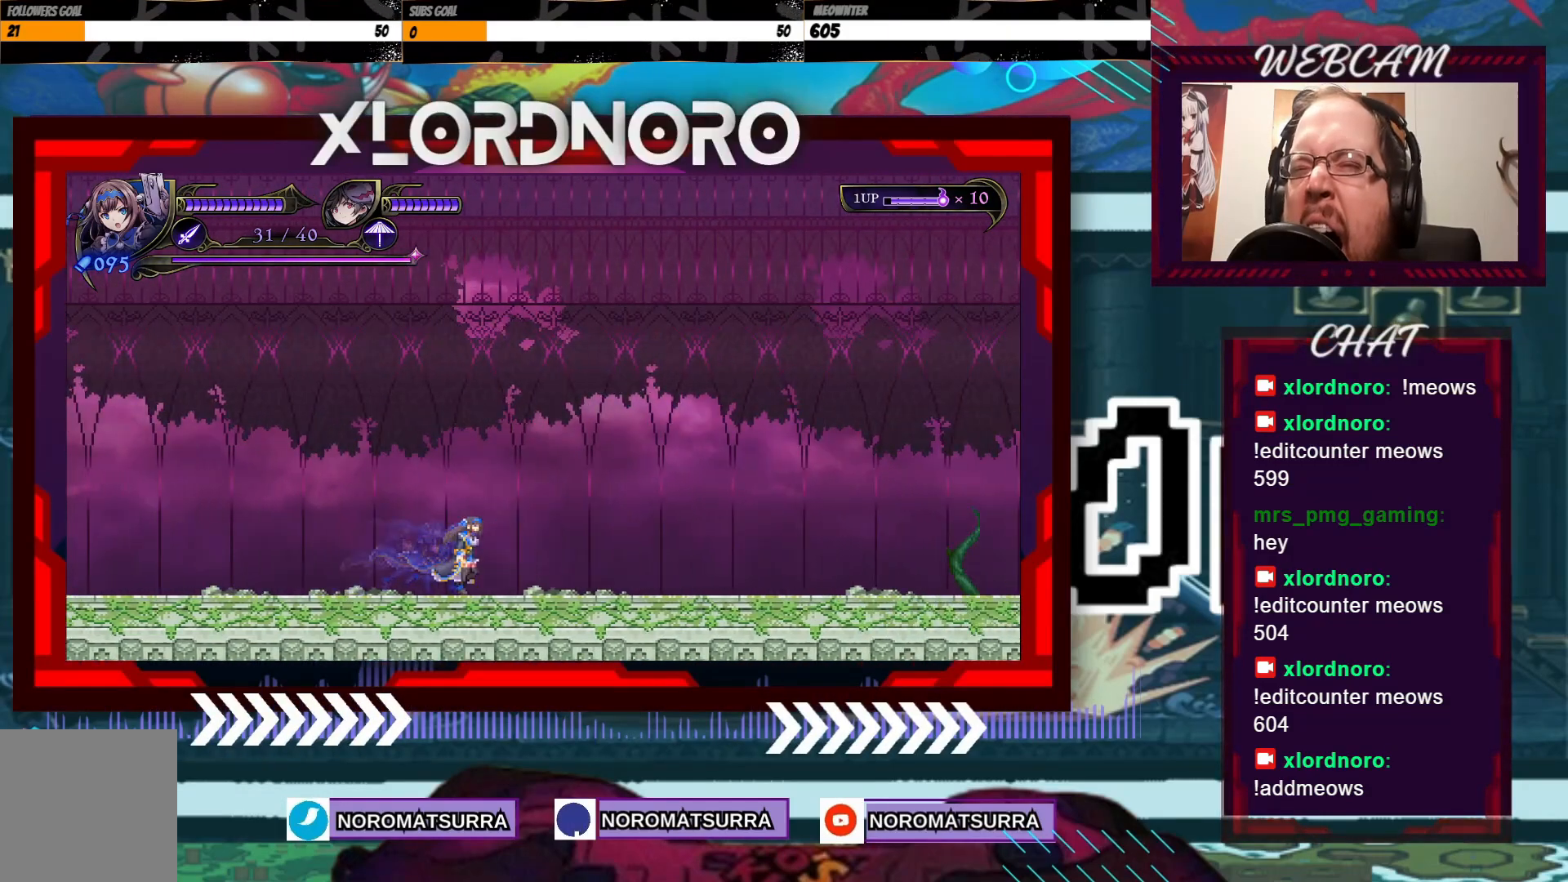
{"buttons": [], "left_stick": "center", "right_stick": "center", "events": [[483, "left_stick", "center"]]}